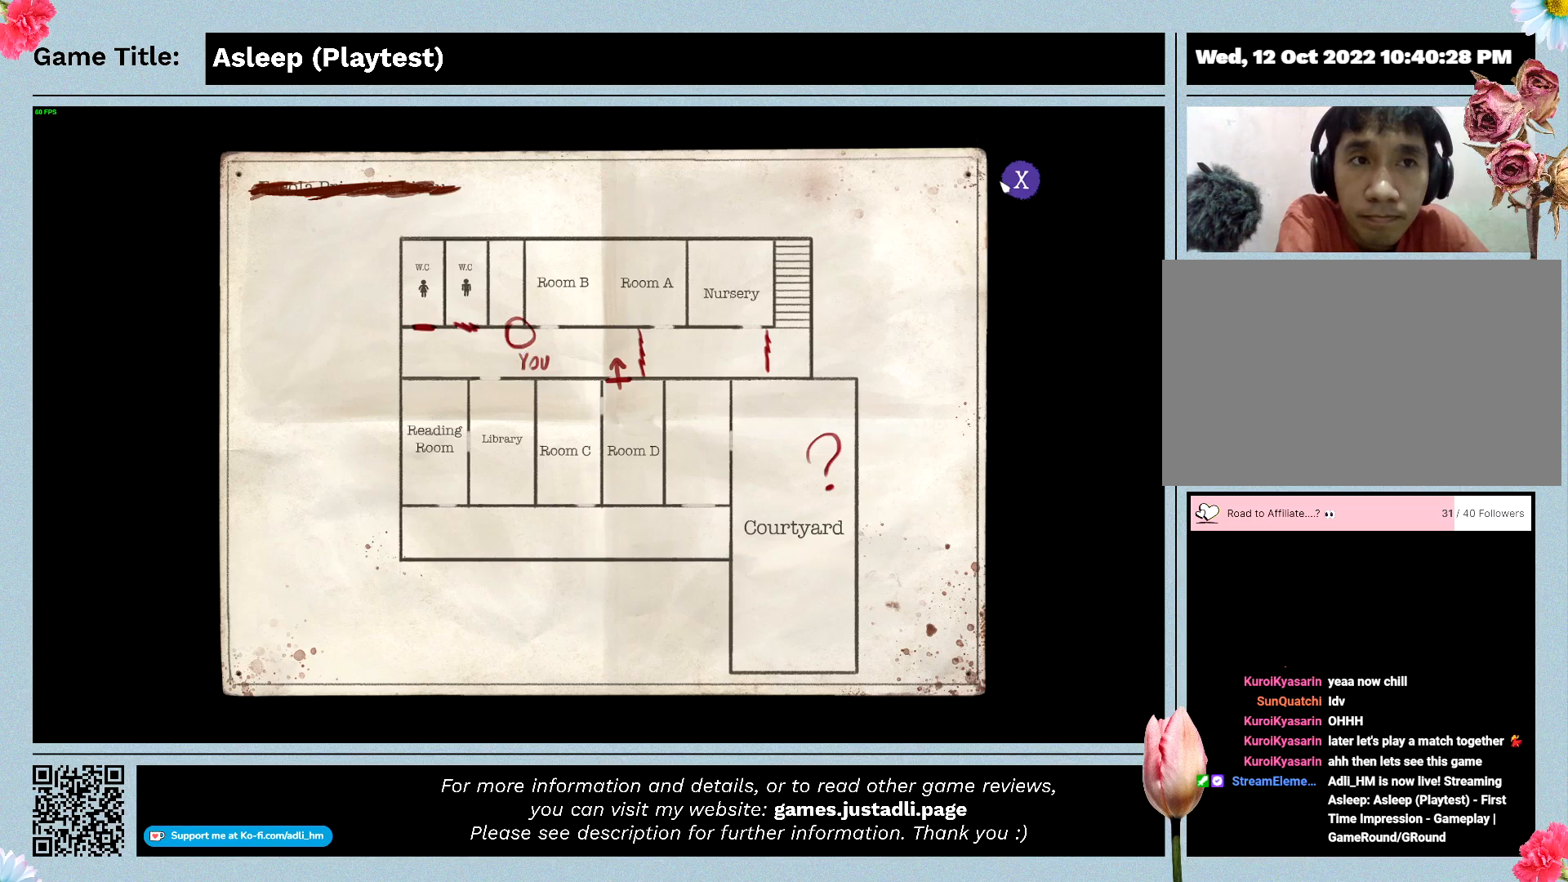
Gameplay with keyboard and mouse; each line is a JSON object with the keys and mouse buttons held at the frame after it. "events" lists presses ("down") and releases ("up") of "0", "1", "2", "3", "4", "5", "6", "7", "8", "9", "a", "alt", "b", "c", "caps_lock", "ctrl", "d", "down", "e", "escape", "f", "f1", "f2", "f3", "f4", "f5", "f6", "f7", "f8", "g", "h", "i", "j", "k", "l", "left", "m", "n", "o", "p", "q", "r", "return", "right", "s", "shift", "space", "t", "tab", "tilde", "u", "up", "v", "w", "x", "y", "z", "mouse_left", "mouse_wheel" and "mouse_right" between this image and that frame as [ms after this image, input, new state], when the widget could be followed in between. "mouse_left", "mouse_wheel", "mouse_right" = the "left", "wheel", "right" buttons of the "mouse" list. No other keys are recorded. "wheel" means that the mouse wheel is clicked or scrolled. Mouse movement is not recorded.
{"keys": [], "mouse": ["left"], "events": [[467, "mouse_left", "down"]]}
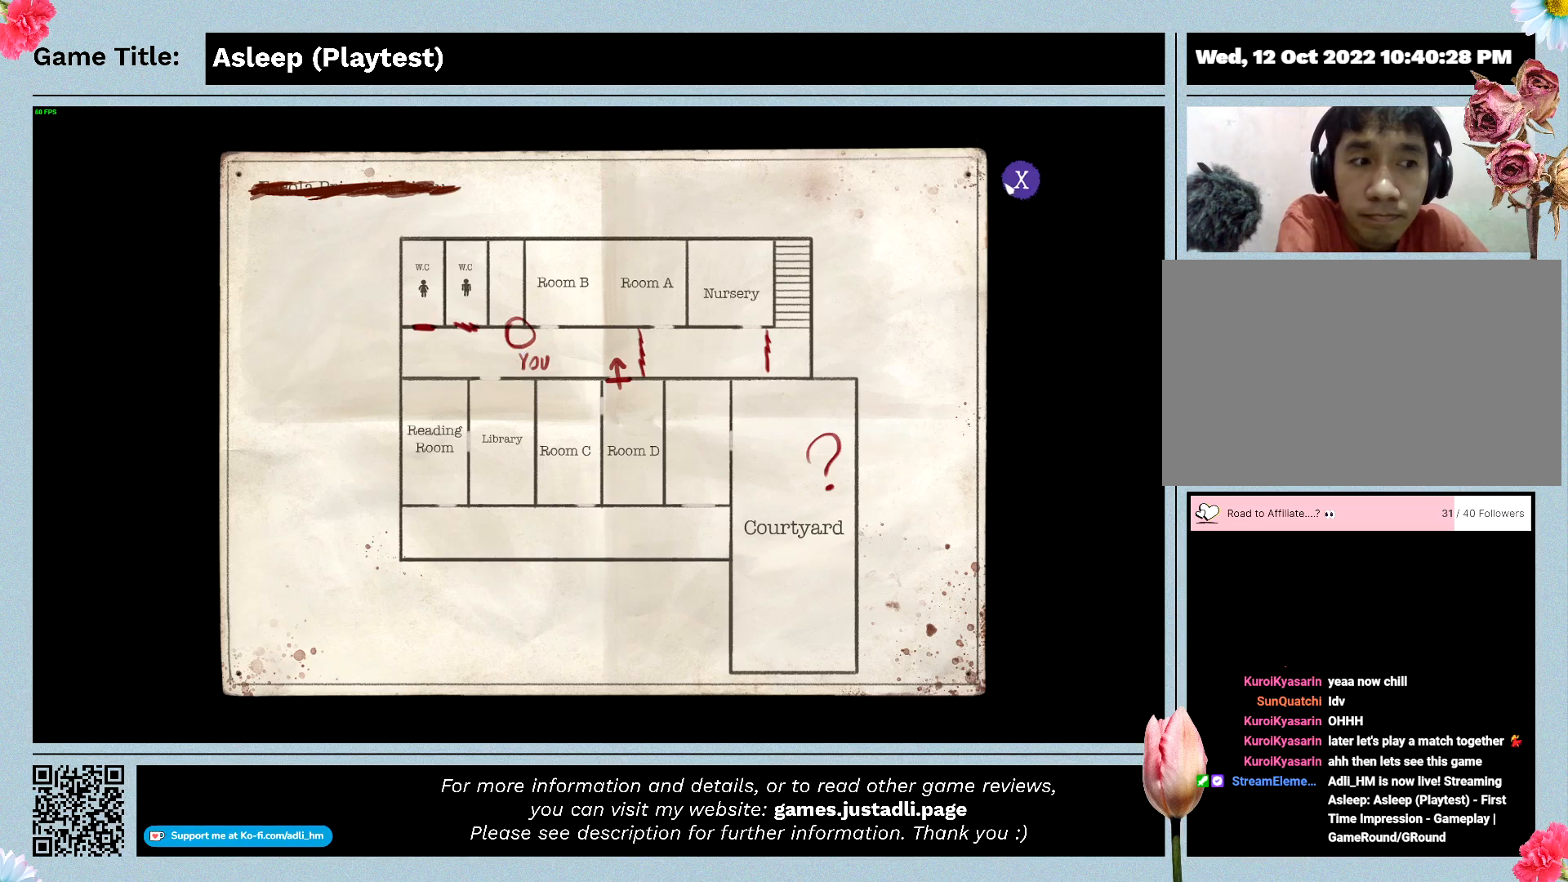
{"keys": [], "mouse": [], "events": [[333, "mouse_left", "up"]]}
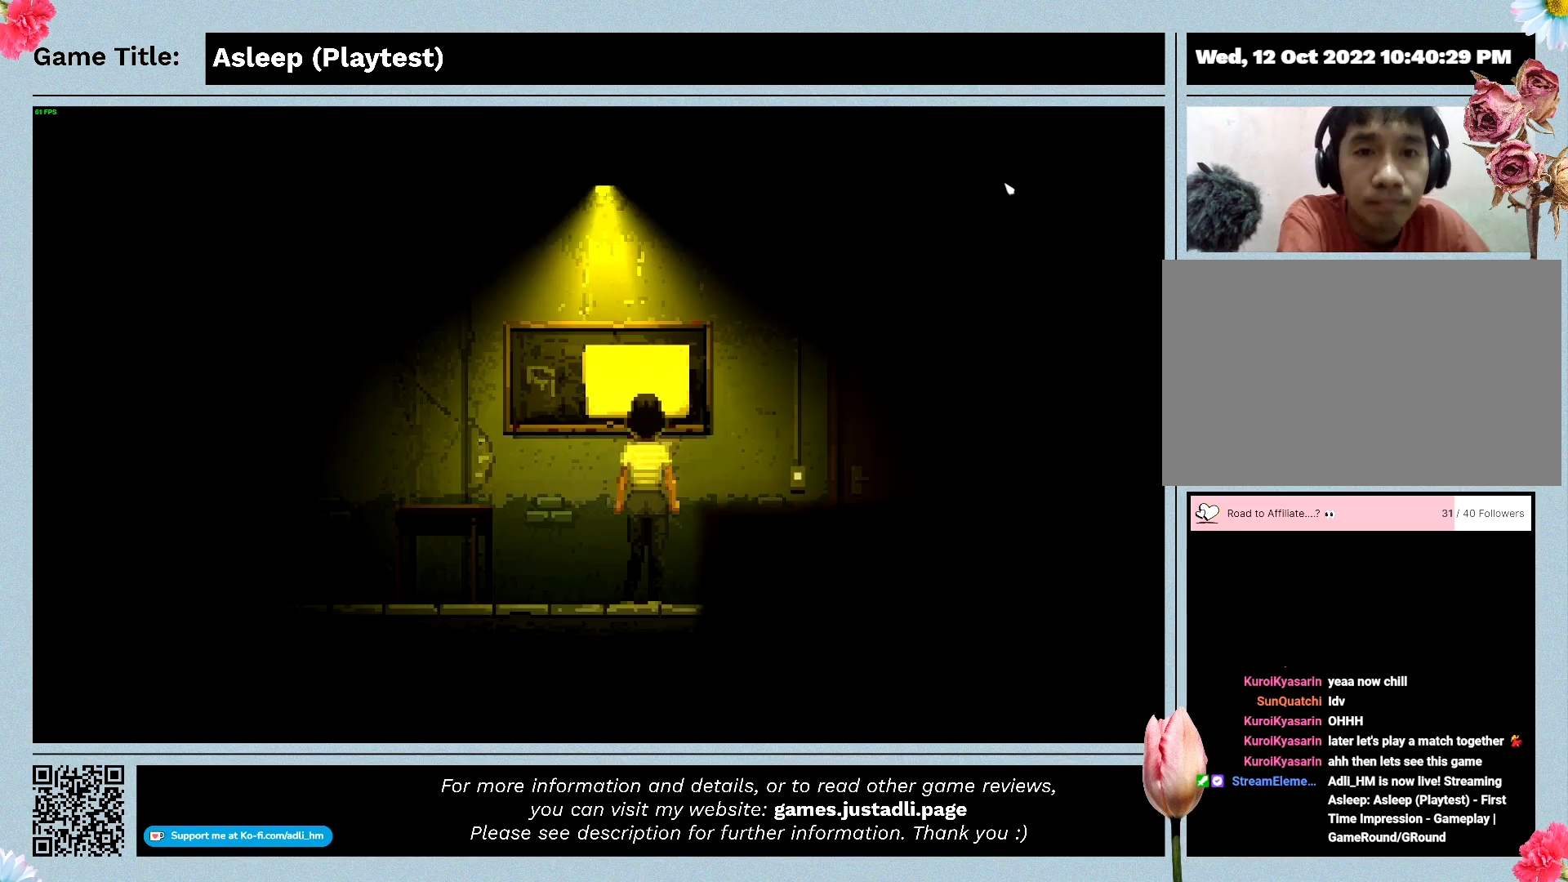
{"keys": [], "mouse": [], "events": []}
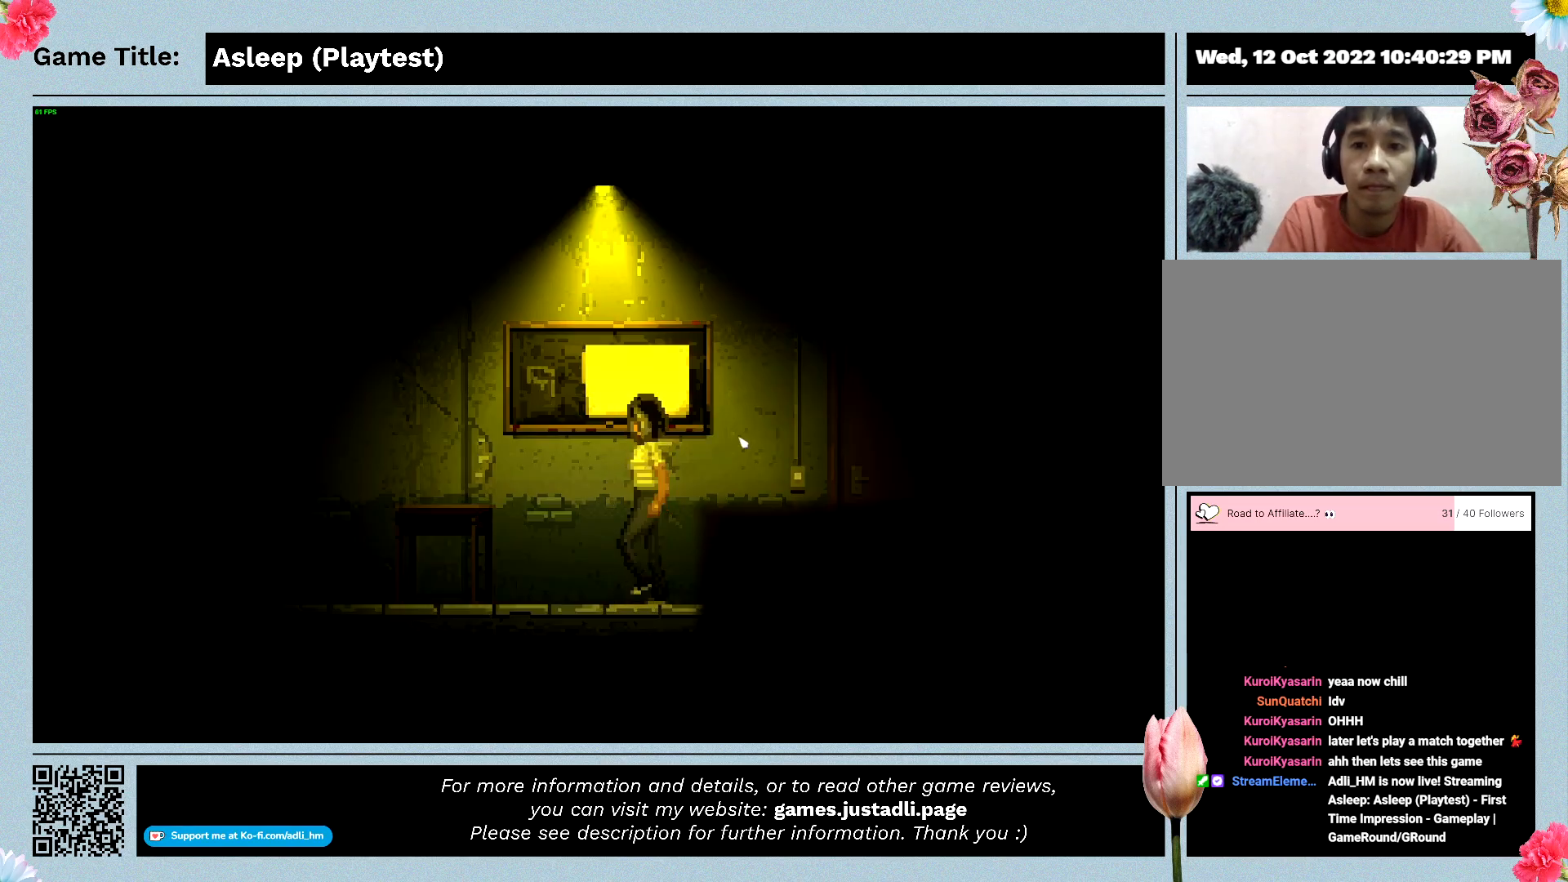
{"keys": [], "mouse": [], "events": []}
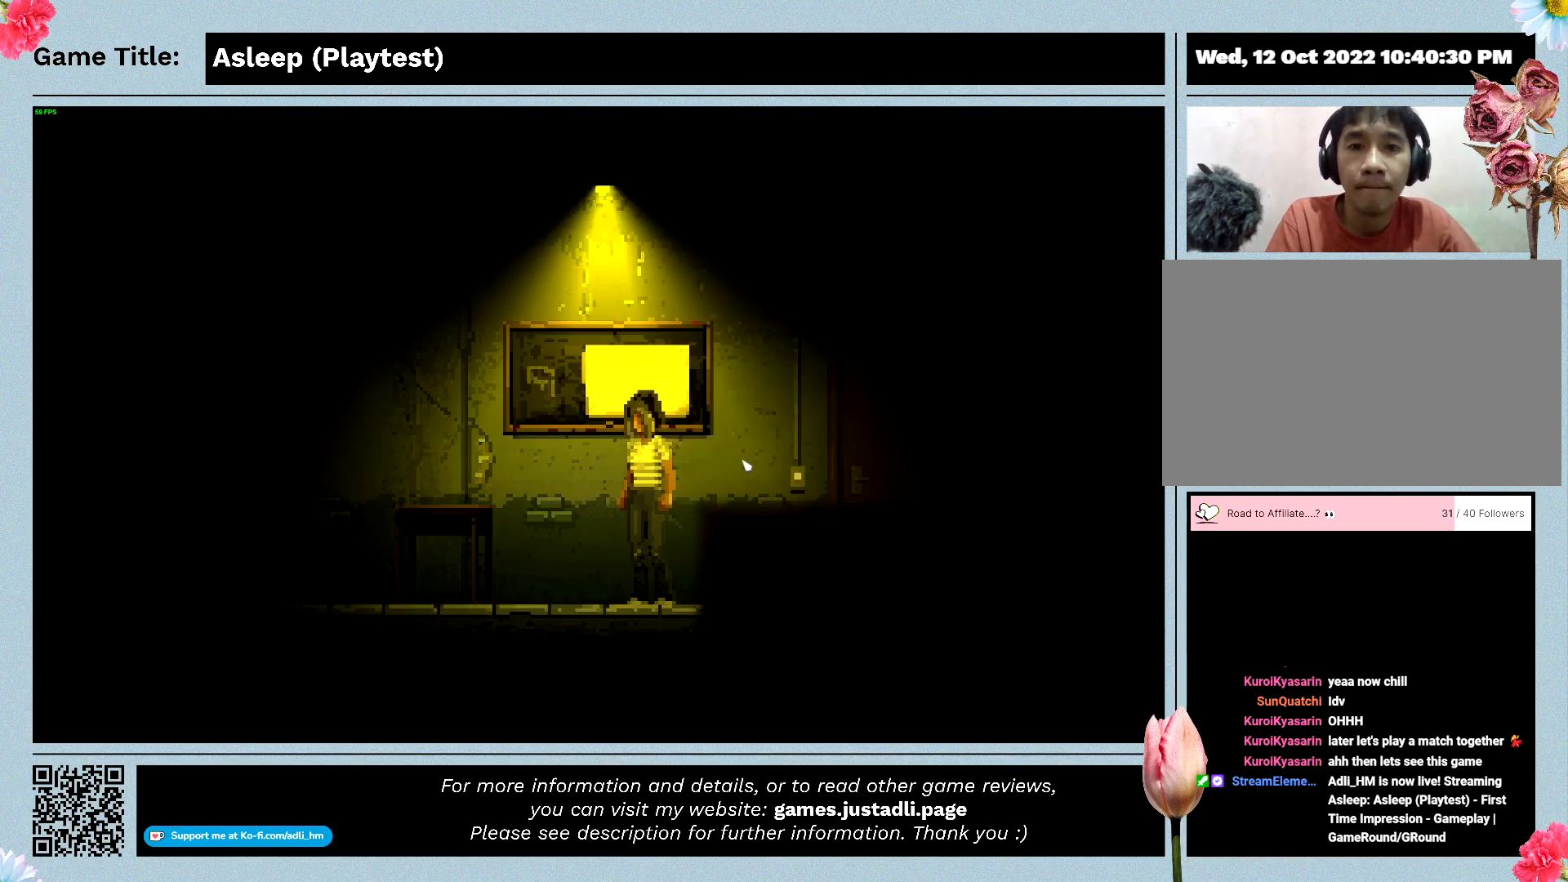
{"keys": [], "mouse": [], "events": []}
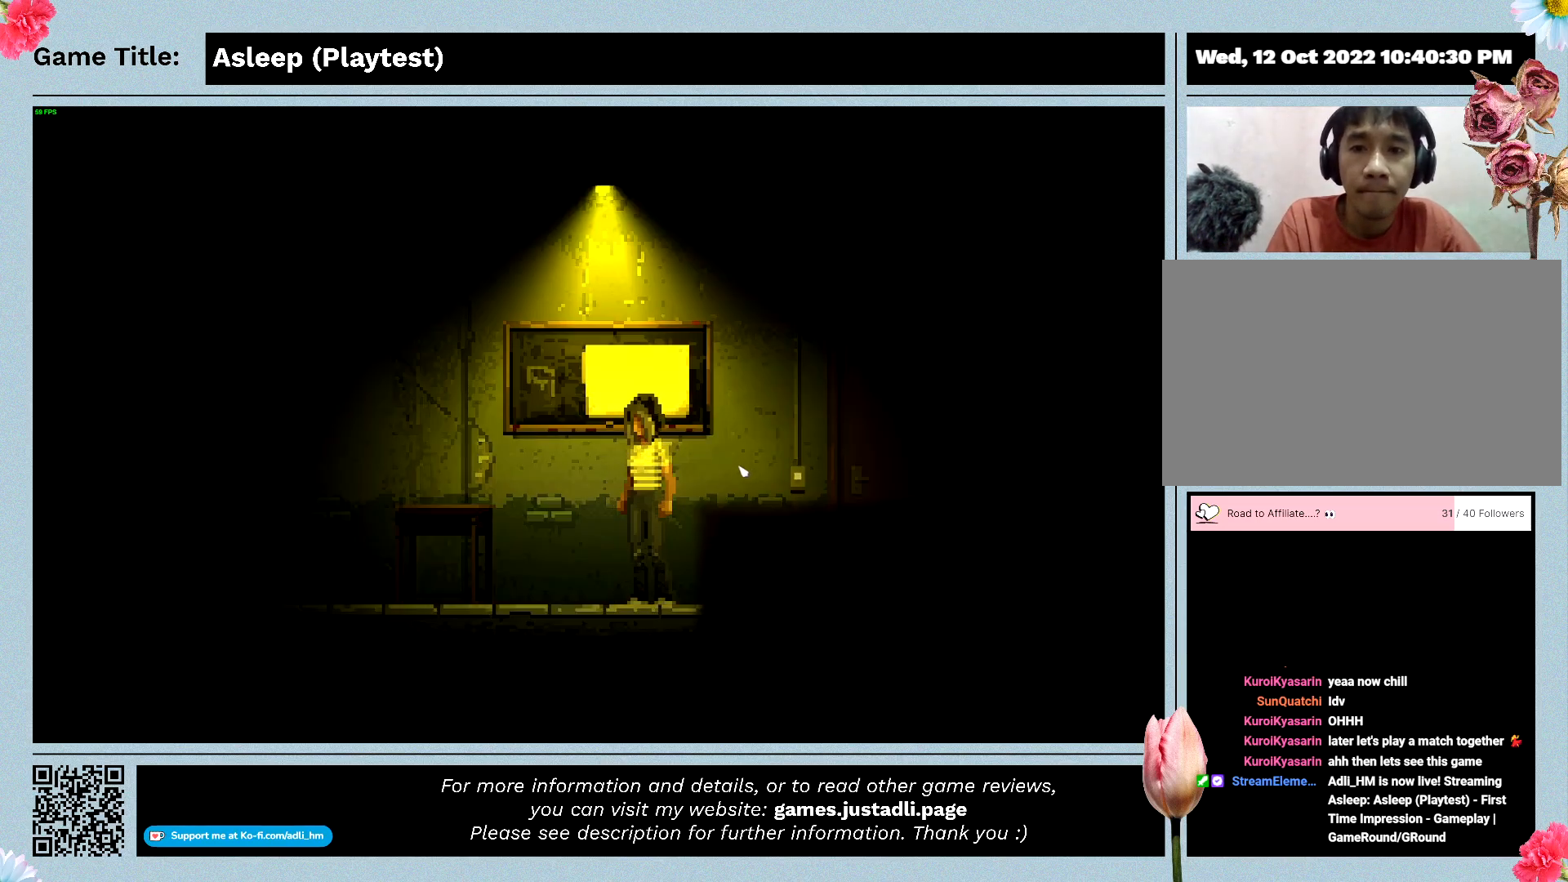
{"keys": ["a"], "mouse": [], "events": [[167, "a", "down"]]}
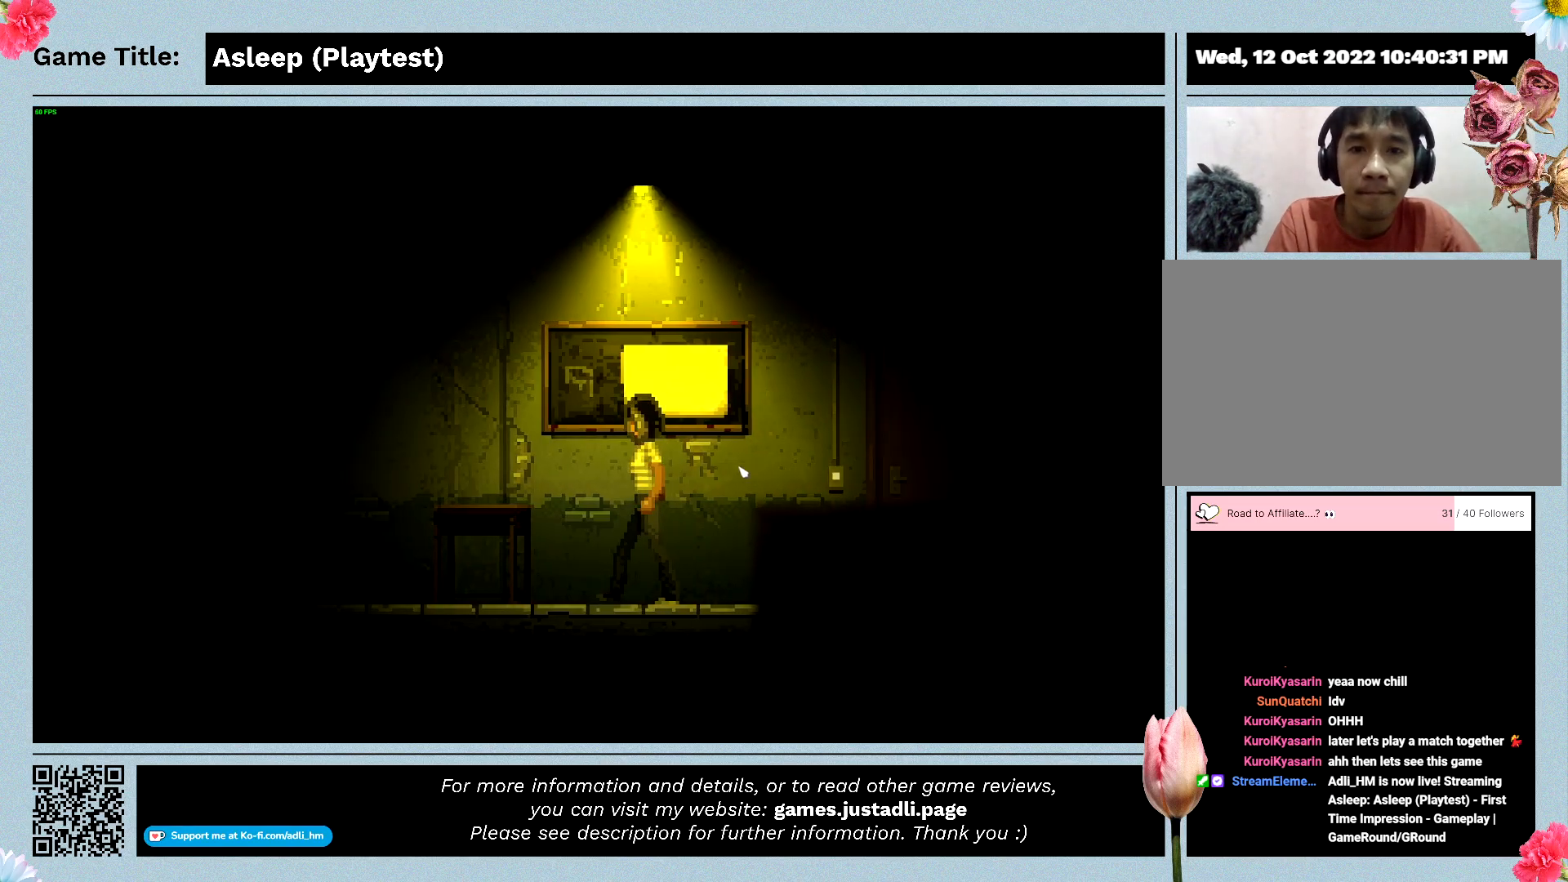
{"keys": ["a"], "mouse": [], "events": []}
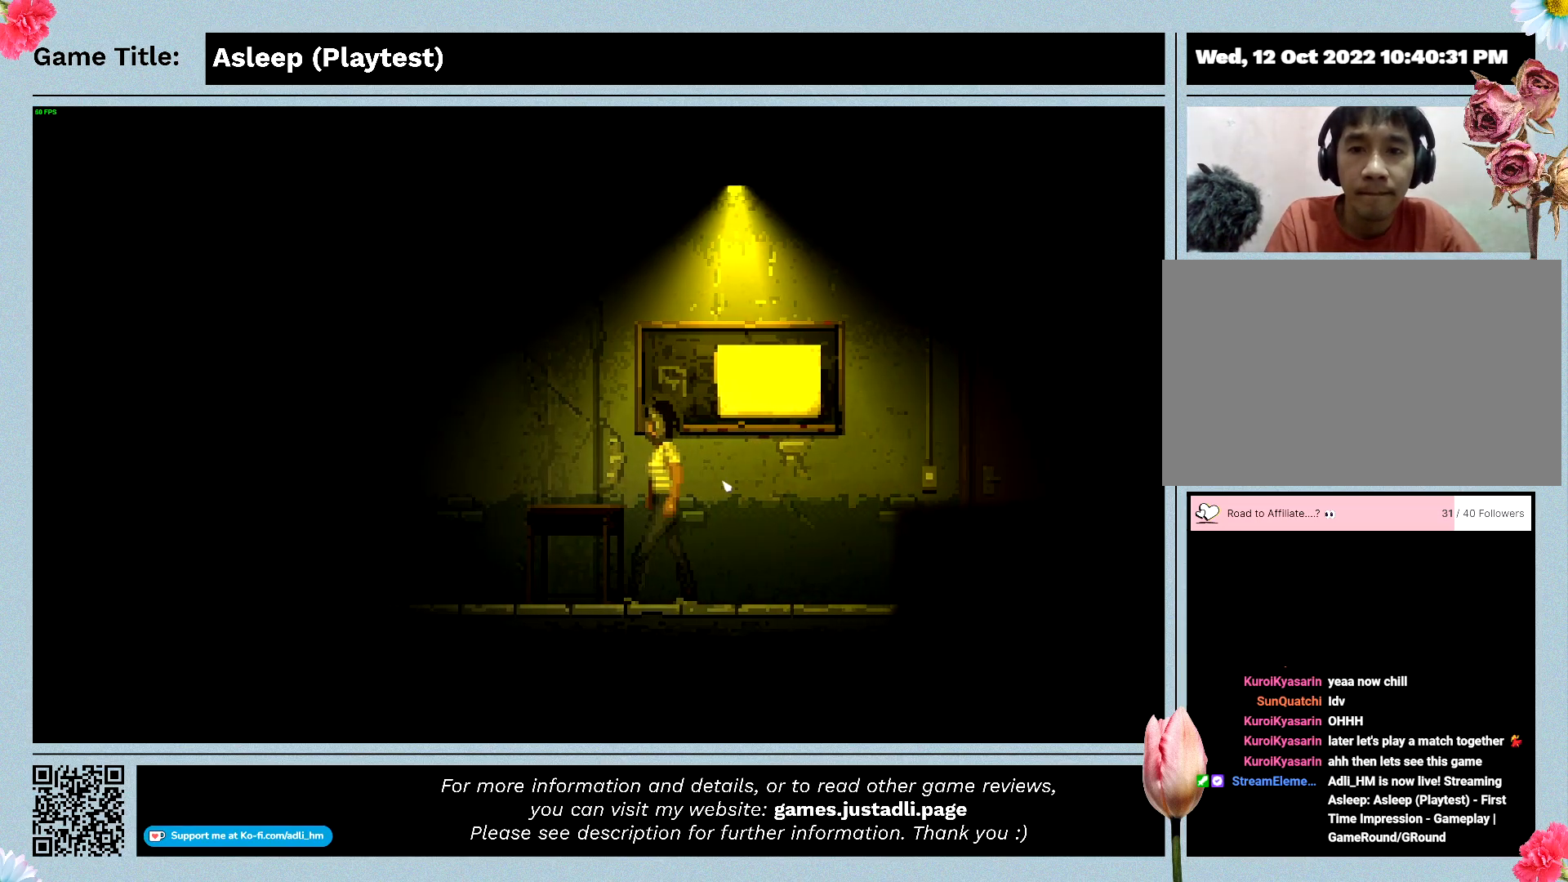
{"keys": ["a"], "mouse": [], "events": []}
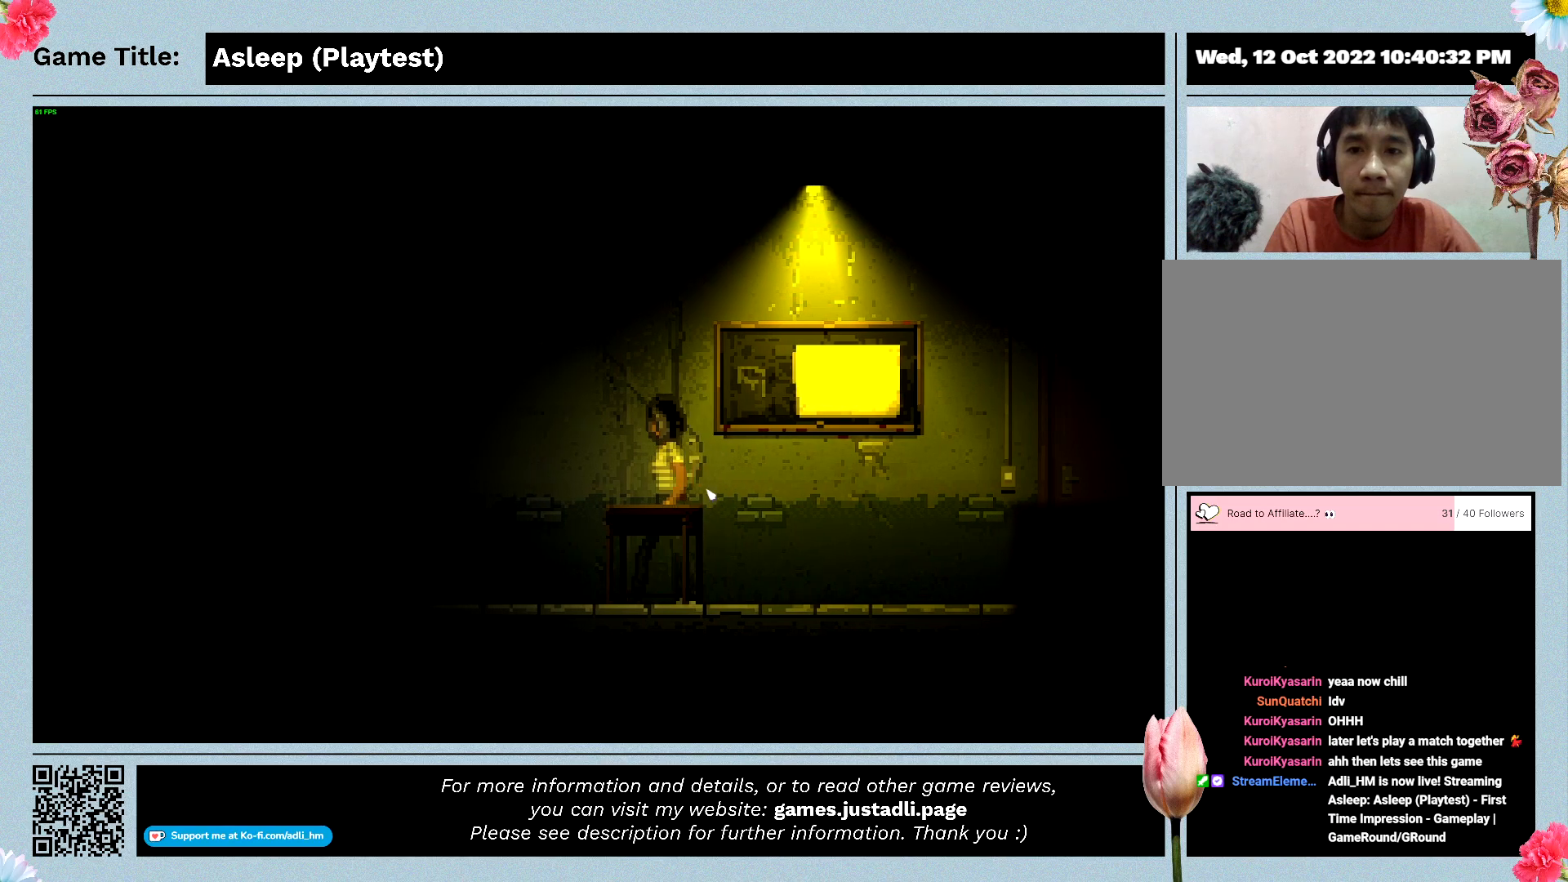
{"keys": ["a"], "mouse": [], "events": []}
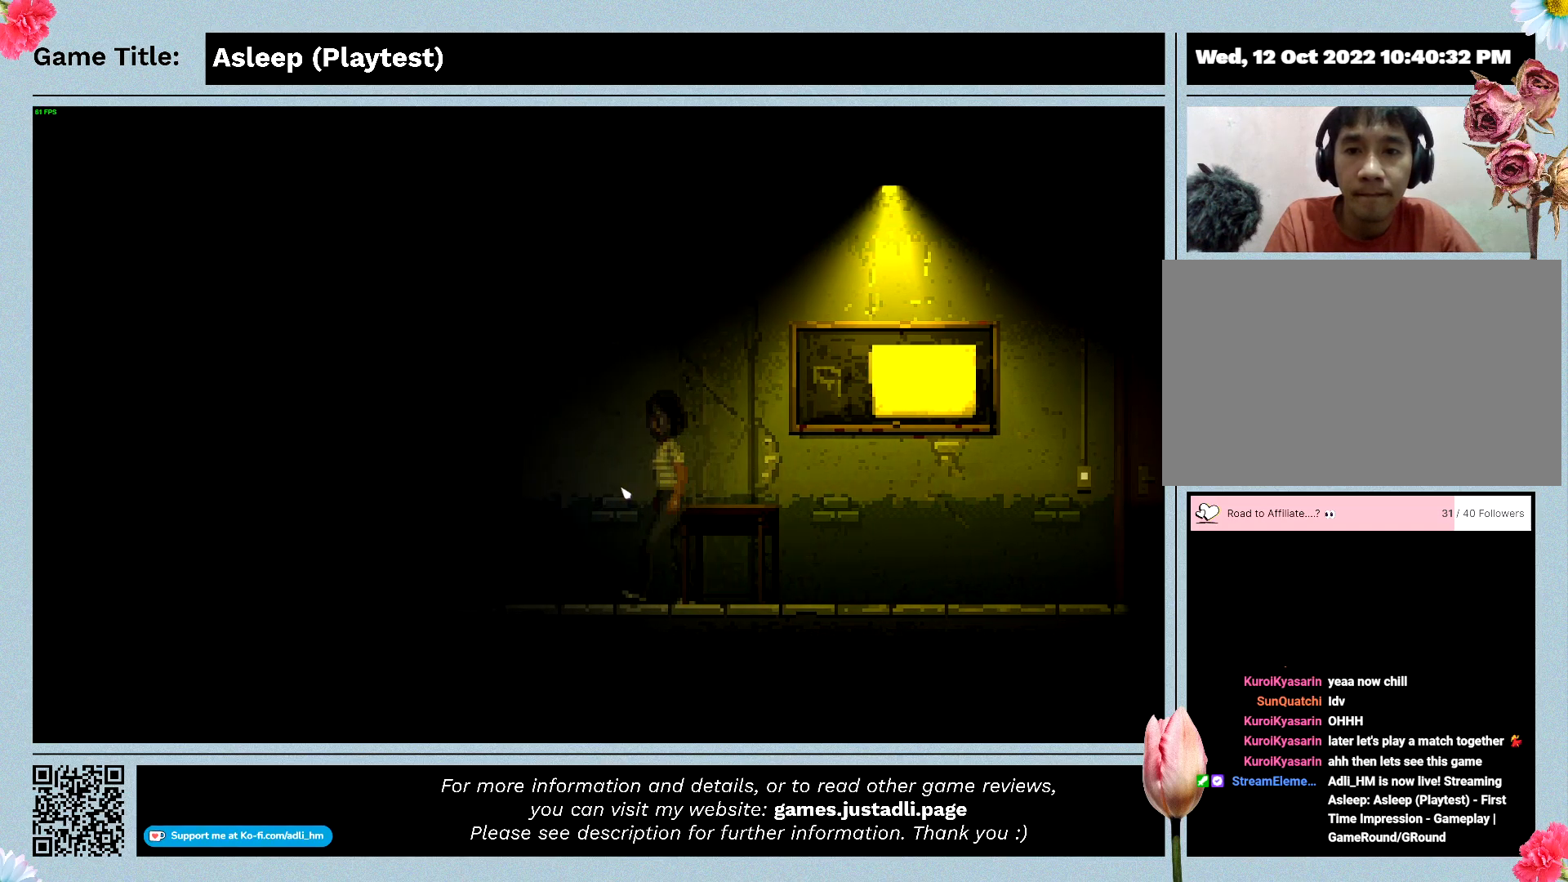
{"keys": ["a"], "mouse": [], "events": []}
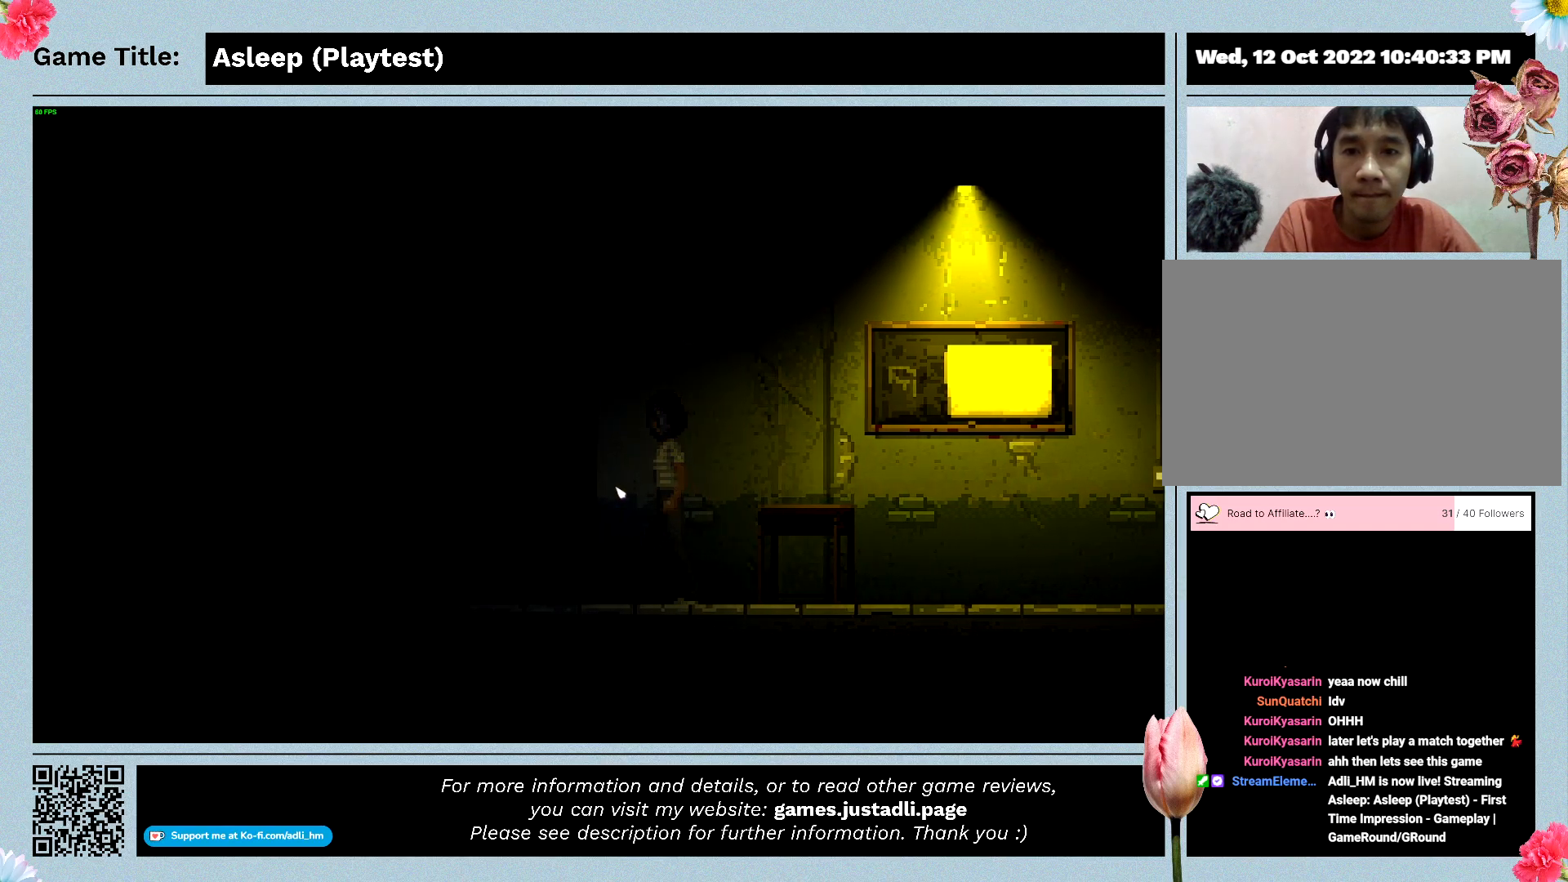
{"keys": ["a"], "mouse": [], "events": []}
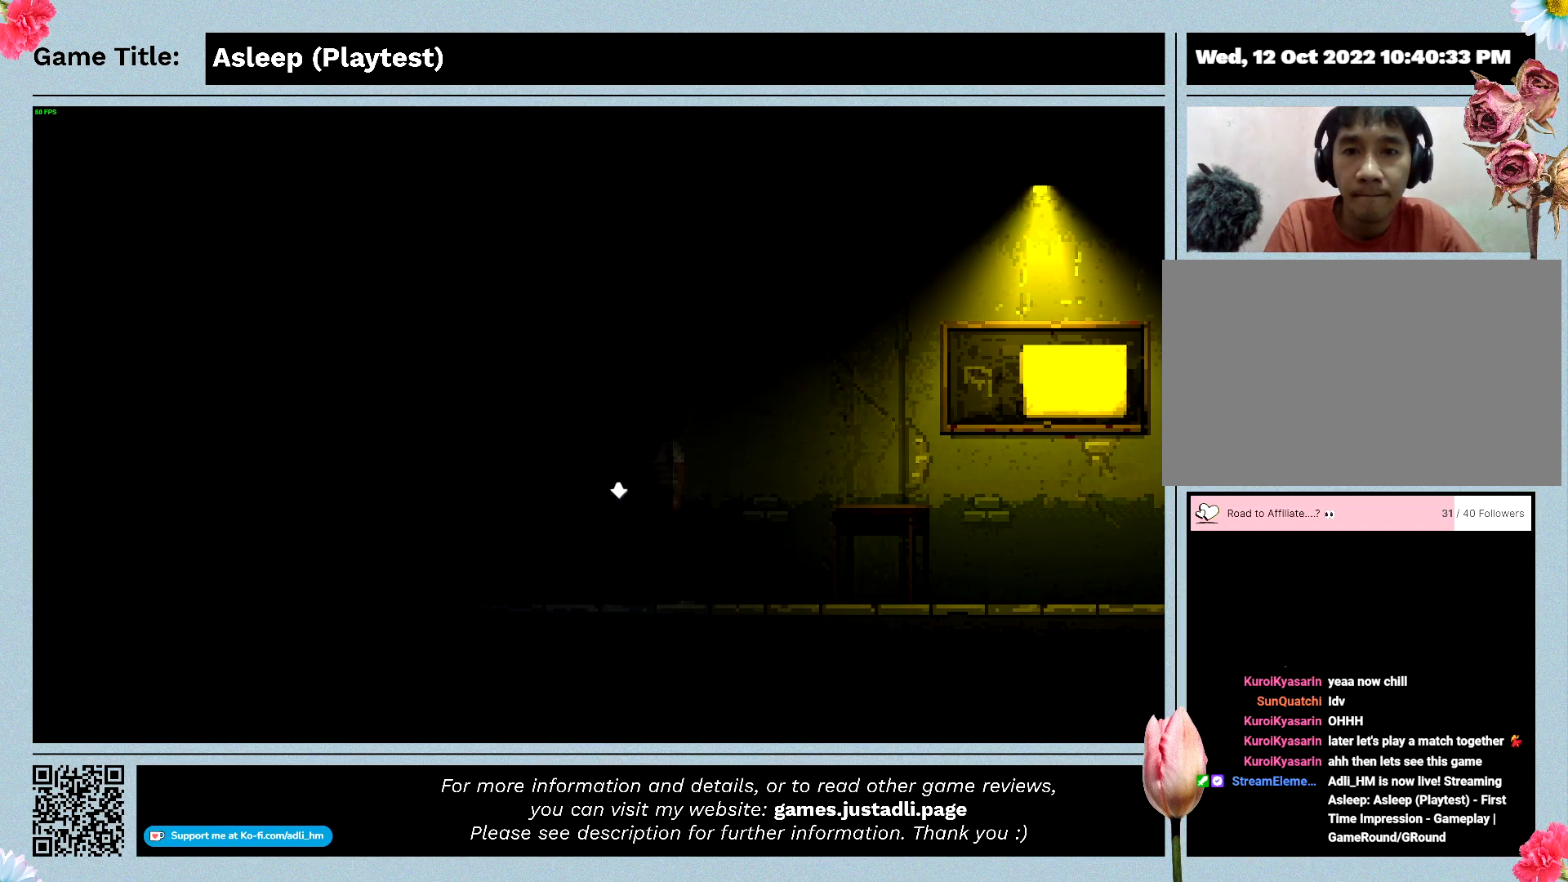
{"keys": [], "mouse": ["left"], "events": [[433, "mouse_left", "down"], [467, "a", "up"]]}
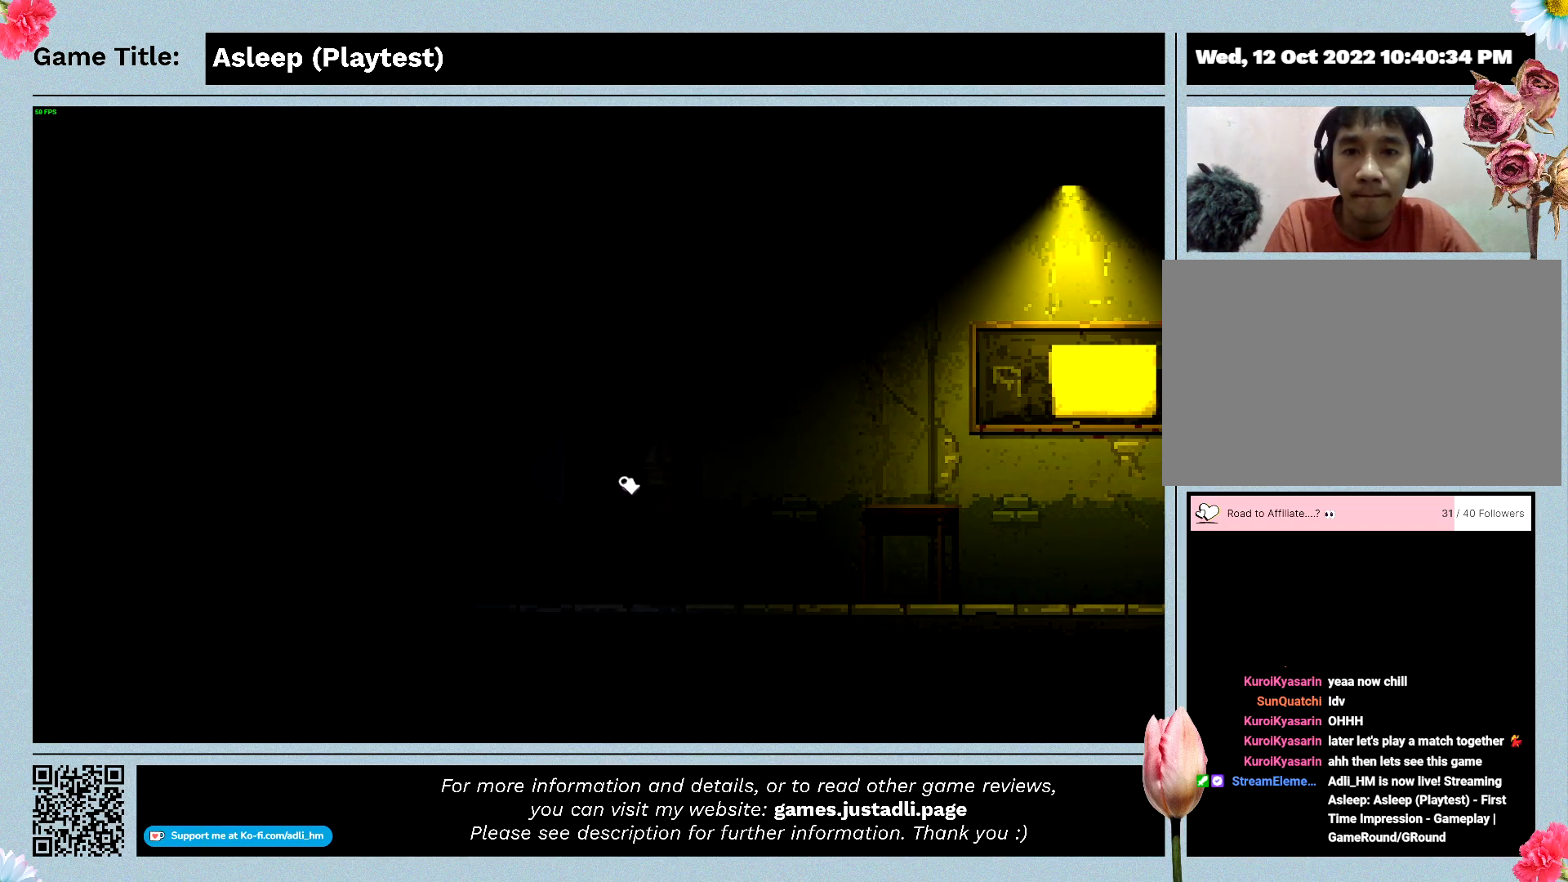
{"keys": [], "mouse": [], "events": [[233, "mouse_left", "up"]]}
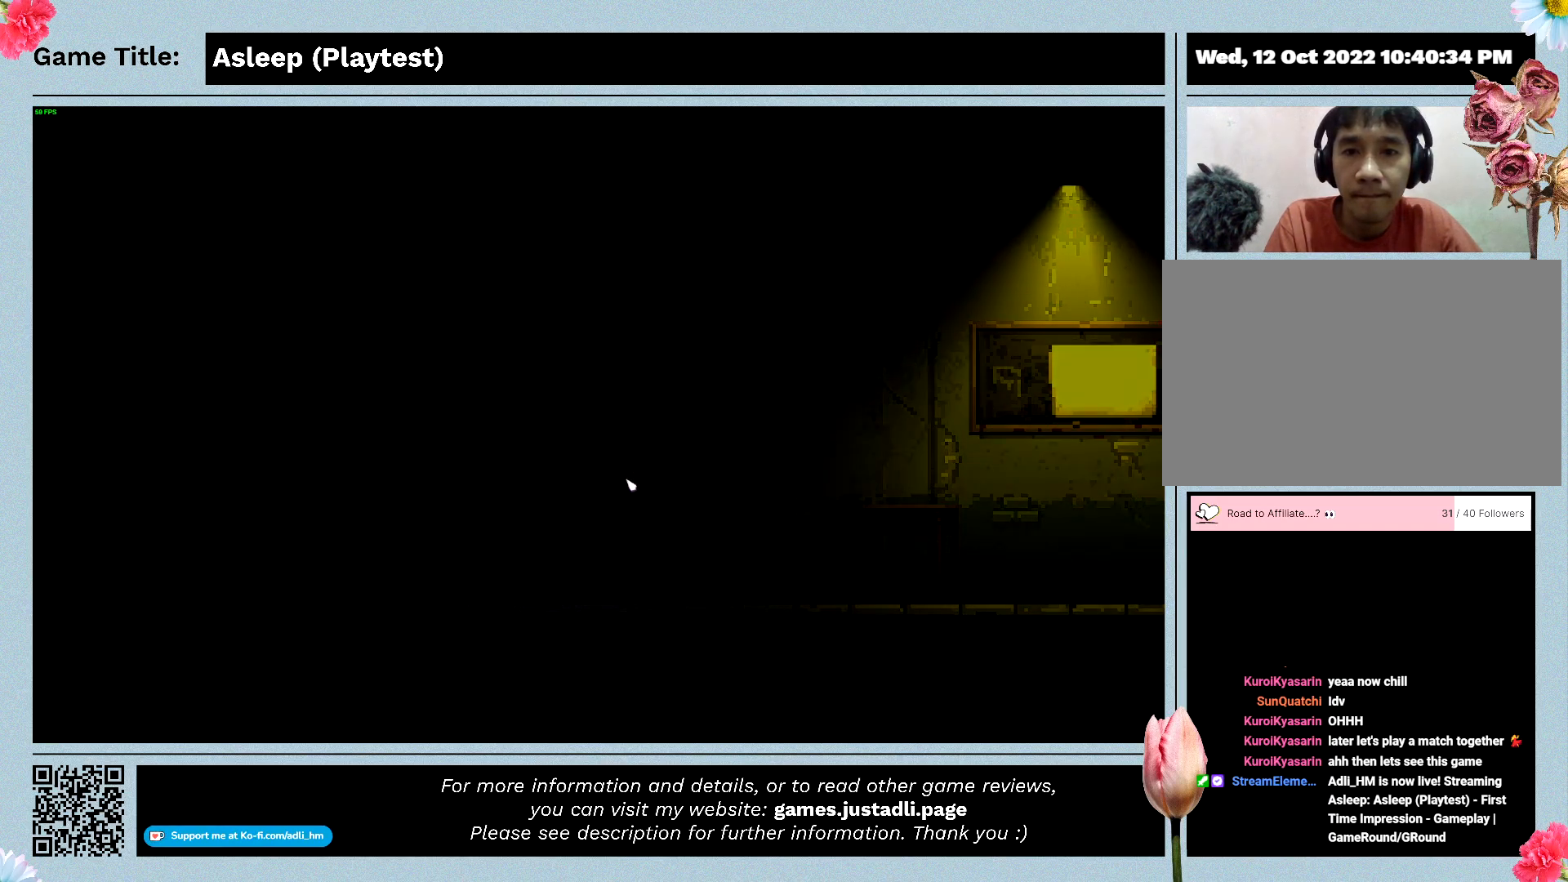
{"keys": [], "mouse": [], "events": []}
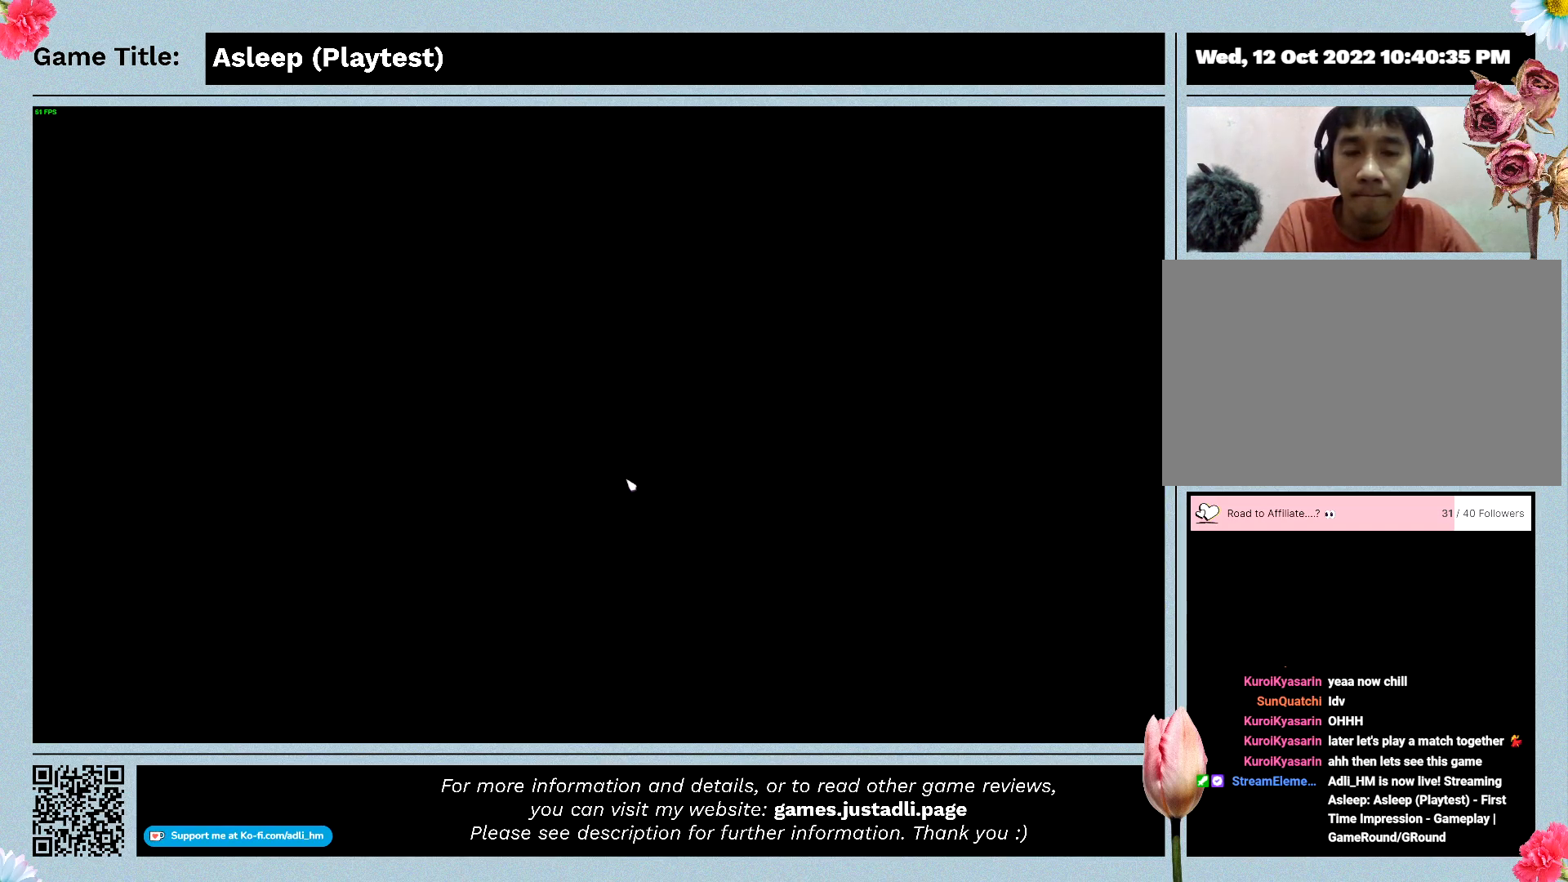
{"keys": [], "mouse": [], "events": []}
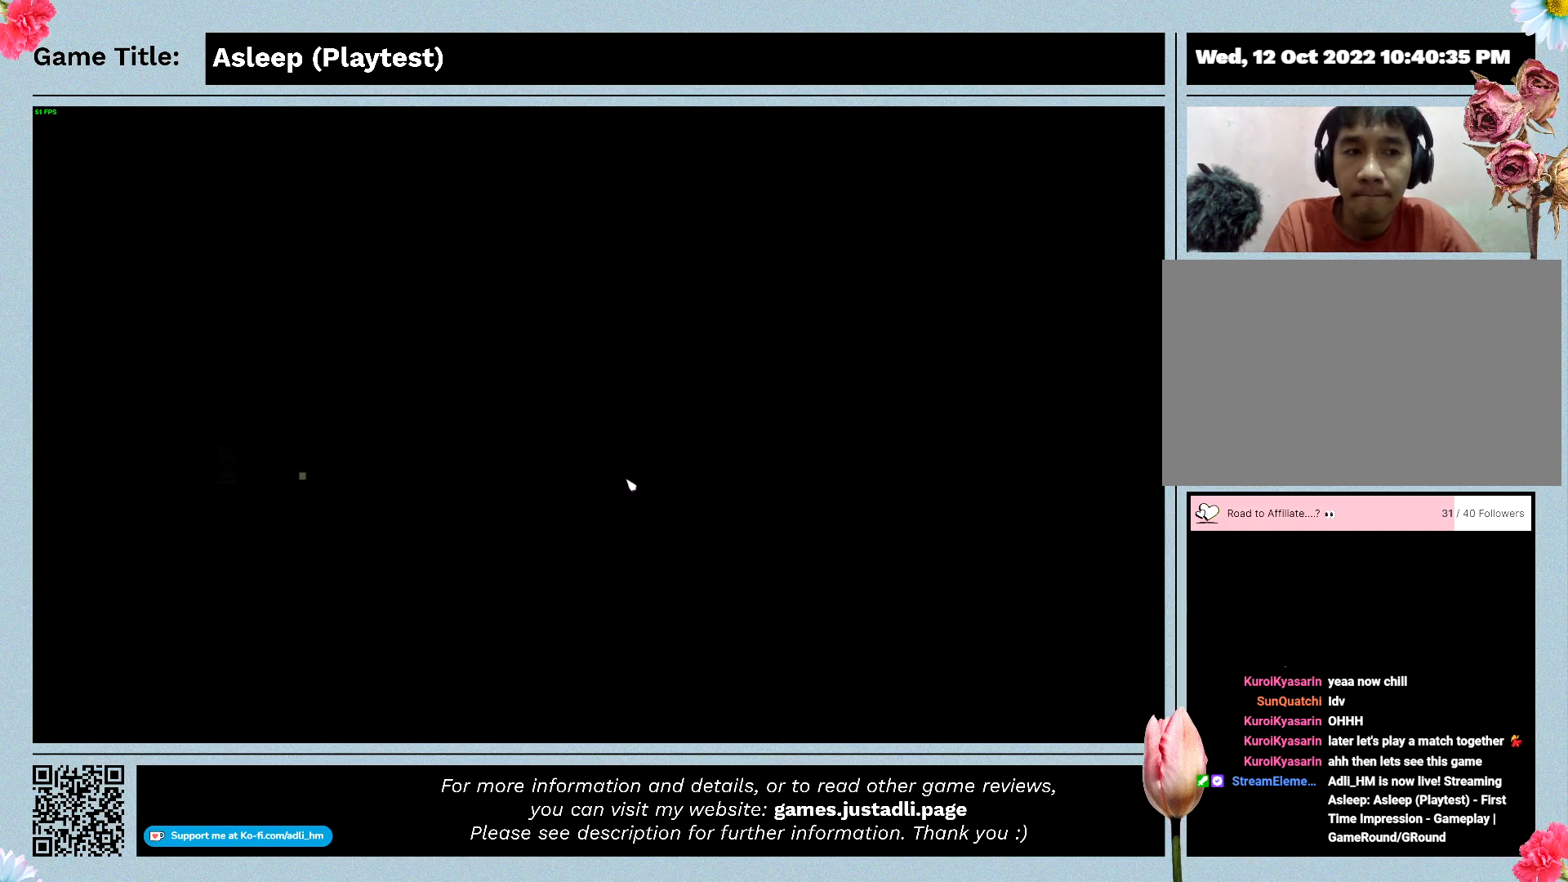
{"keys": [], "mouse": [], "events": []}
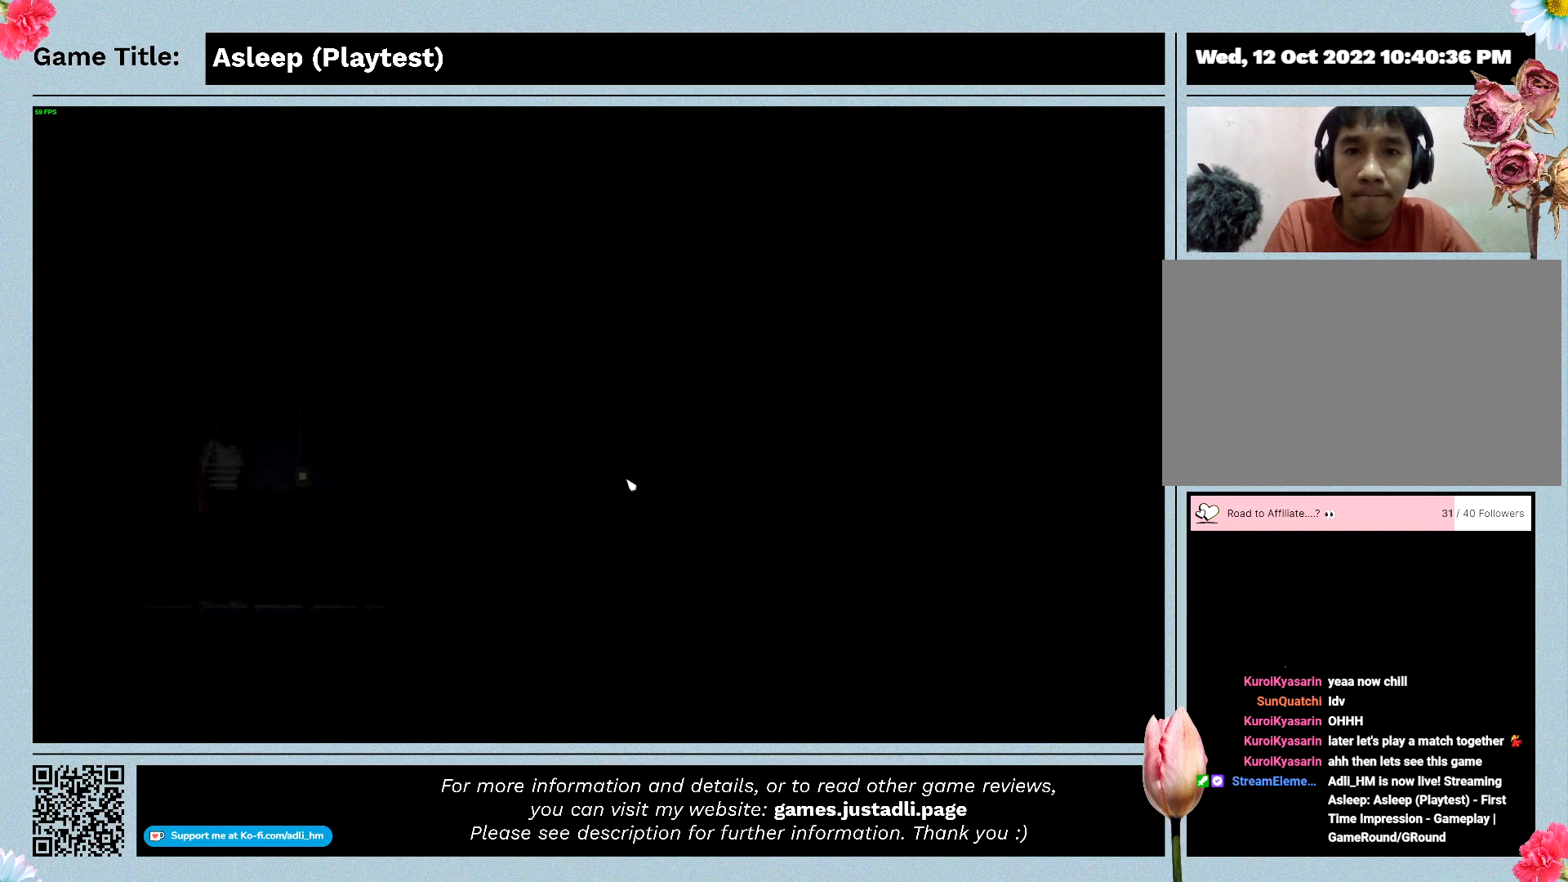
{"keys": [], "mouse": [], "events": []}
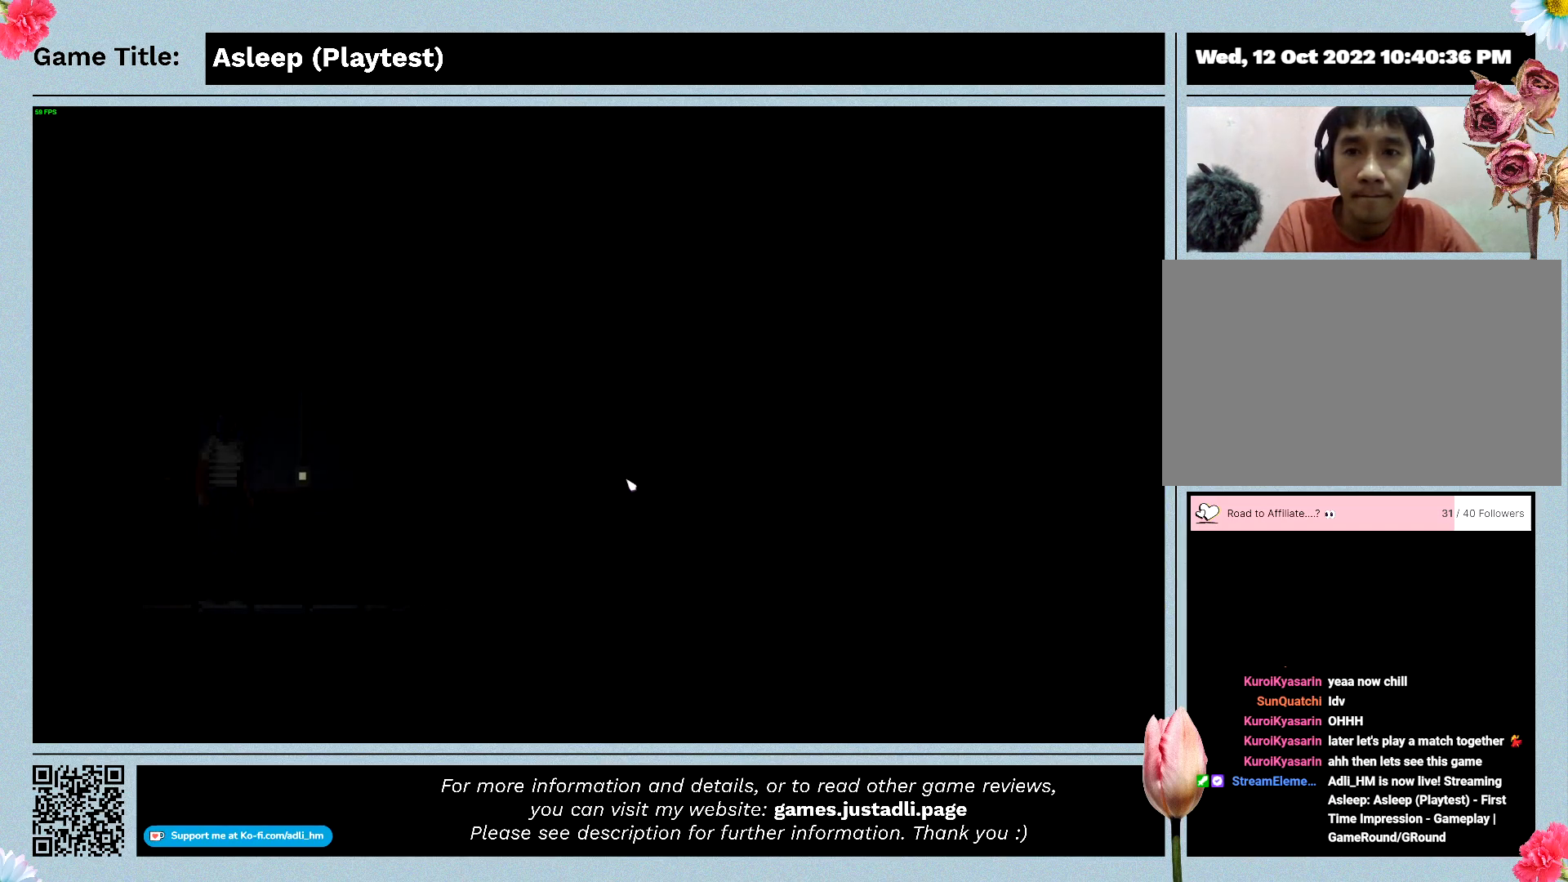
{"keys": ["d"], "mouse": [], "events": [[33, "d", "down"]]}
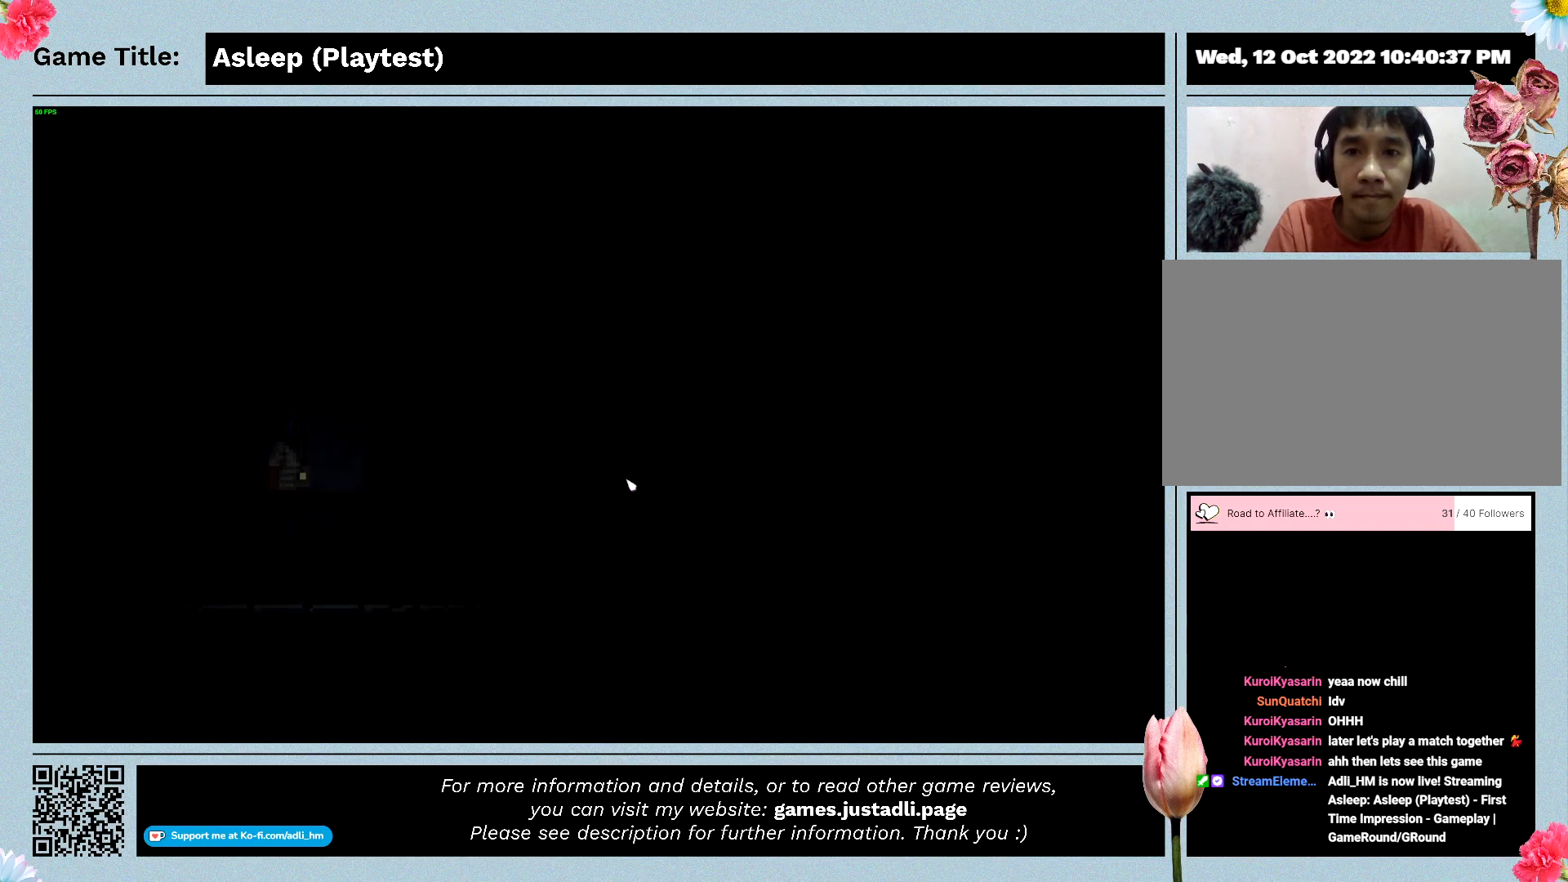
{"keys": ["d"], "mouse": [], "events": []}
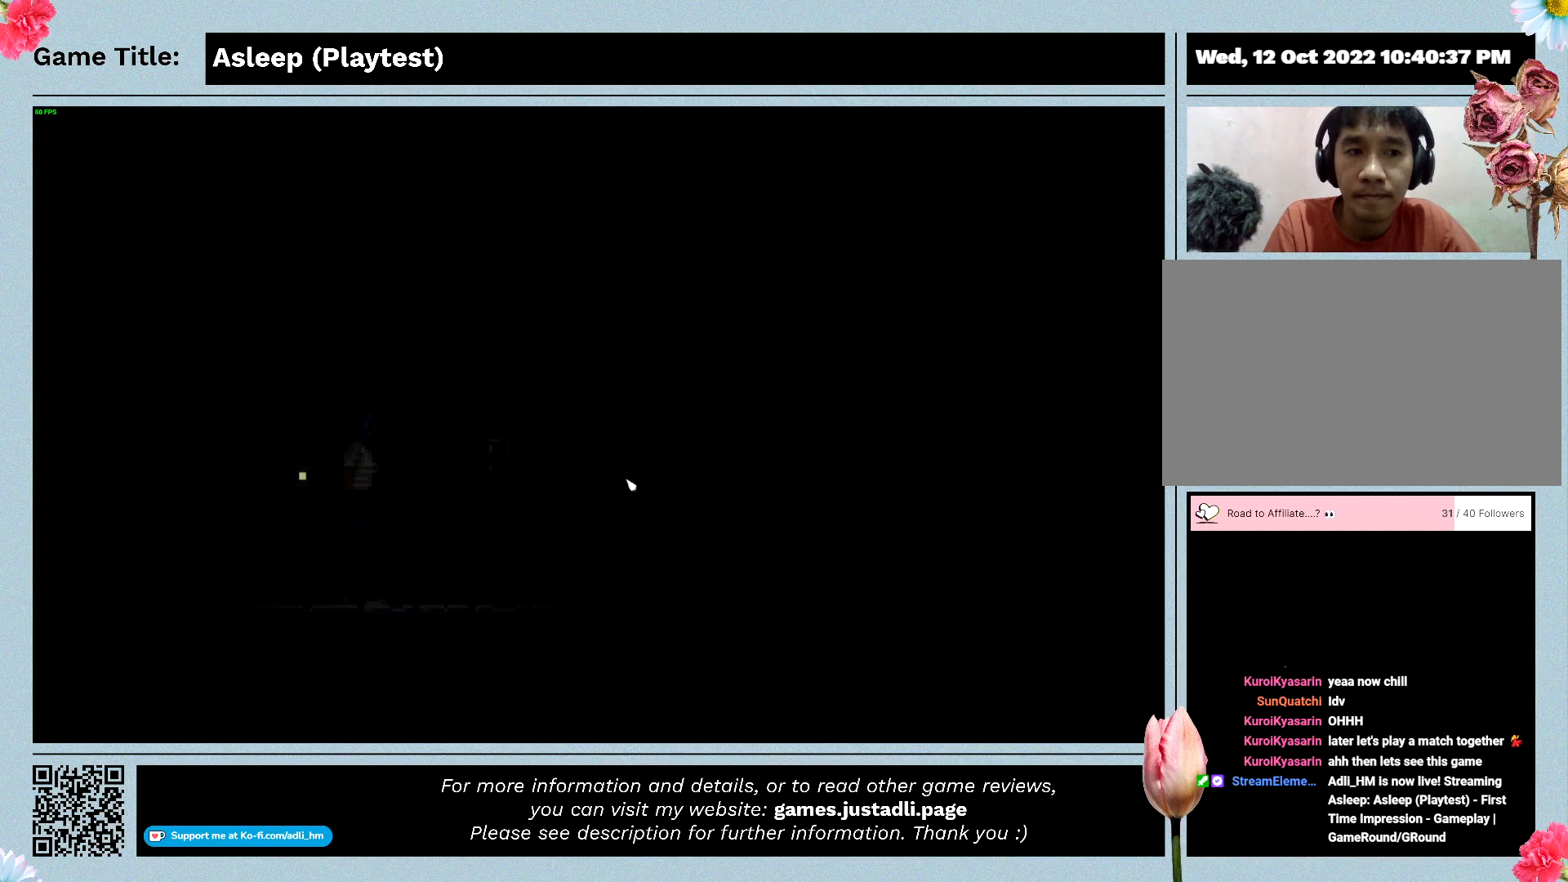
{"keys": ["d"], "mouse": [], "events": []}
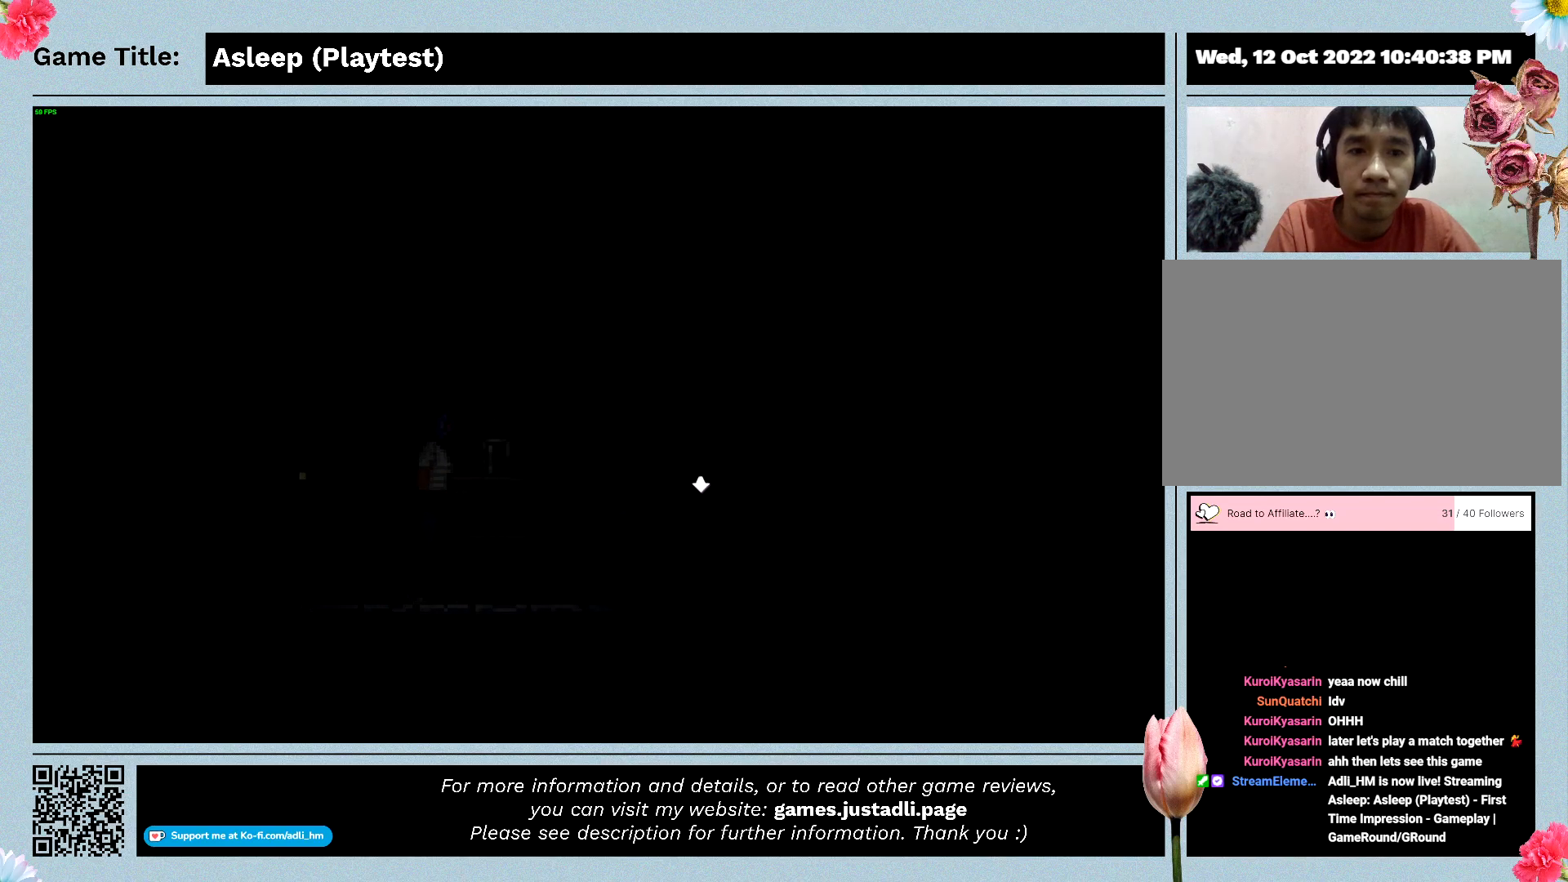
{"keys": ["d"], "mouse": [], "events": []}
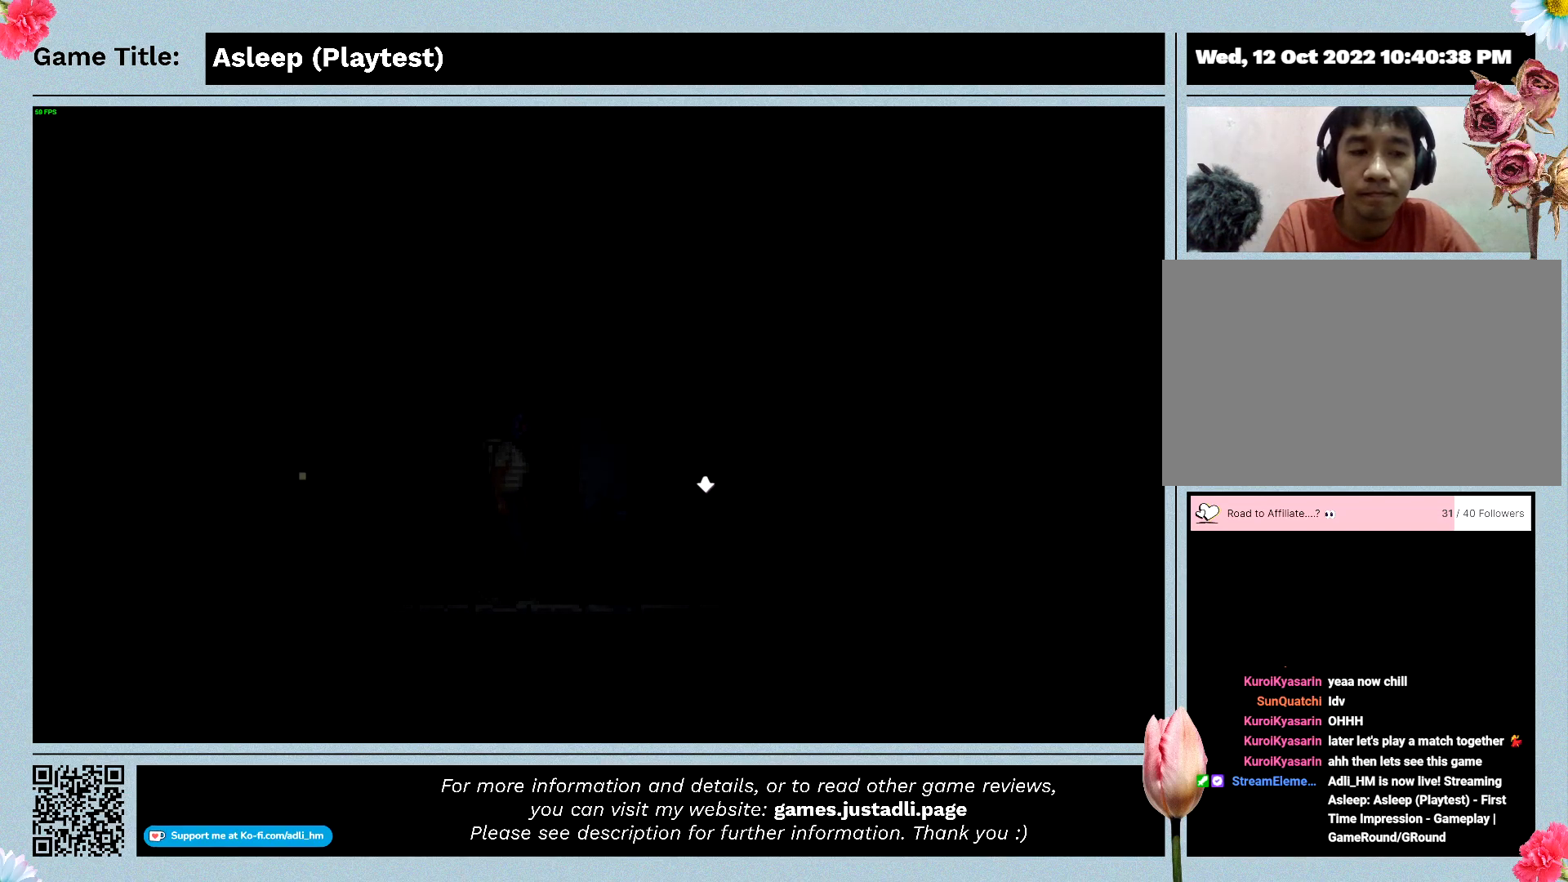
{"keys": ["d"], "mouse": [], "events": []}
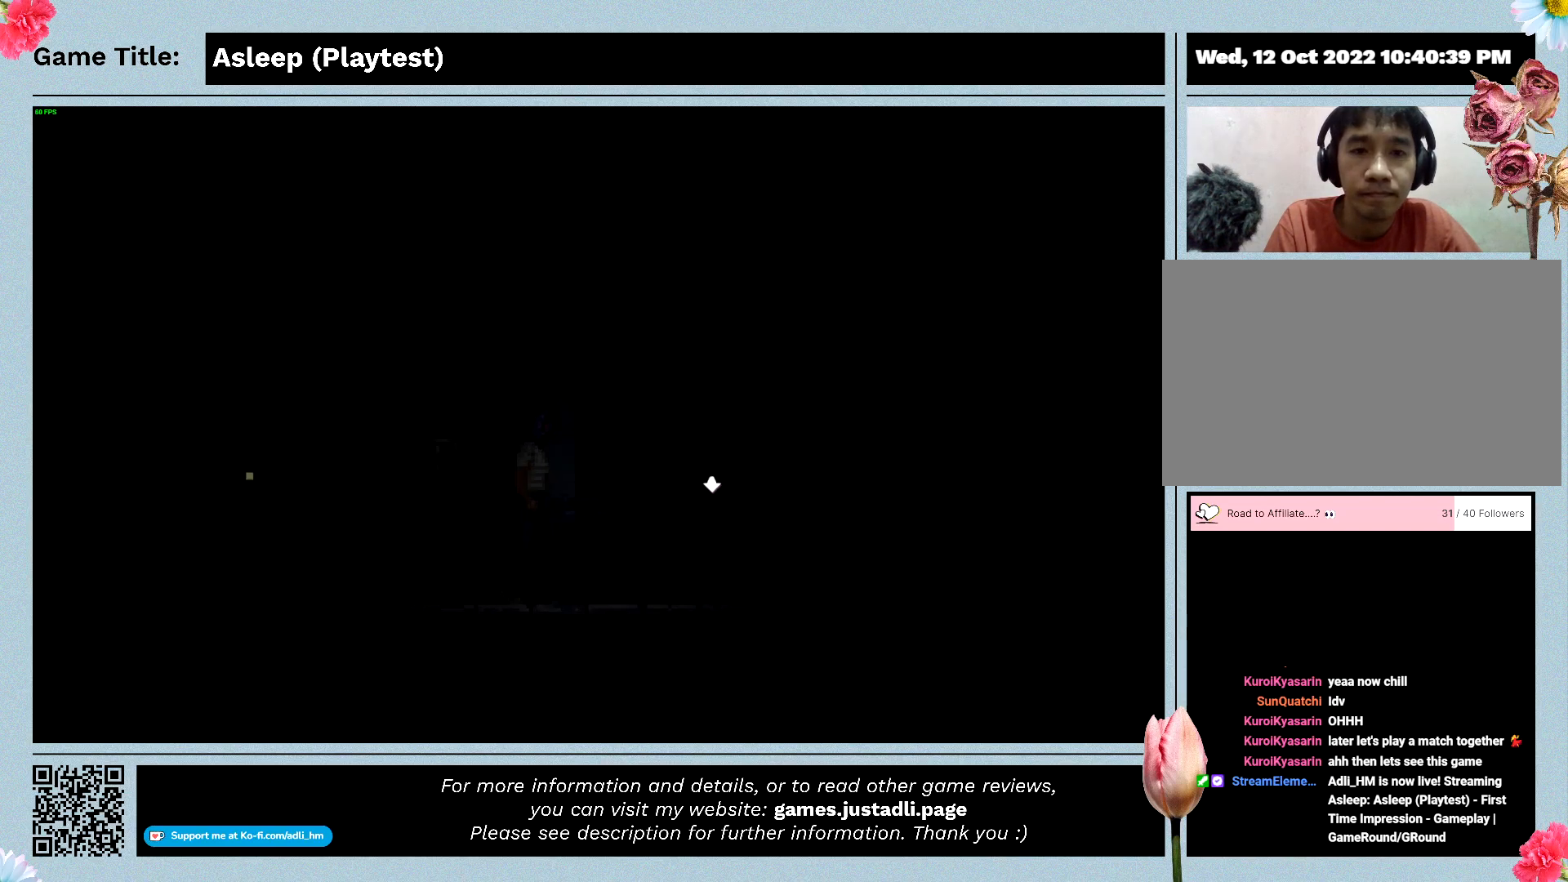
{"keys": ["d"], "mouse": [], "events": []}
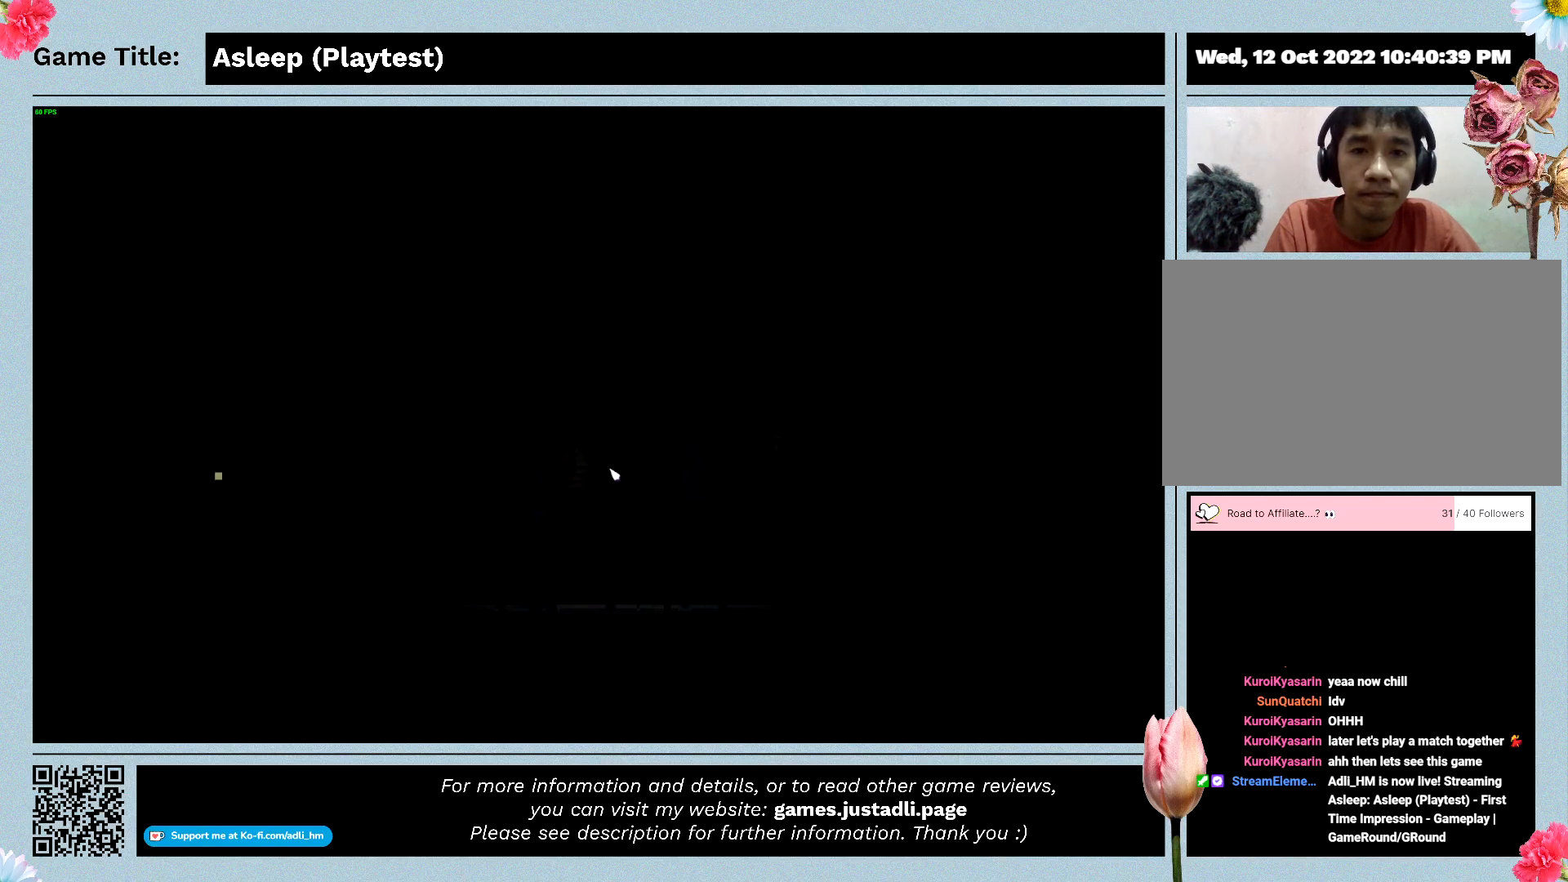
{"keys": [], "mouse": [], "events": [[133, "mouse_left", "down"], [267, "d", "up"], [433, "mouse_left", "up"]]}
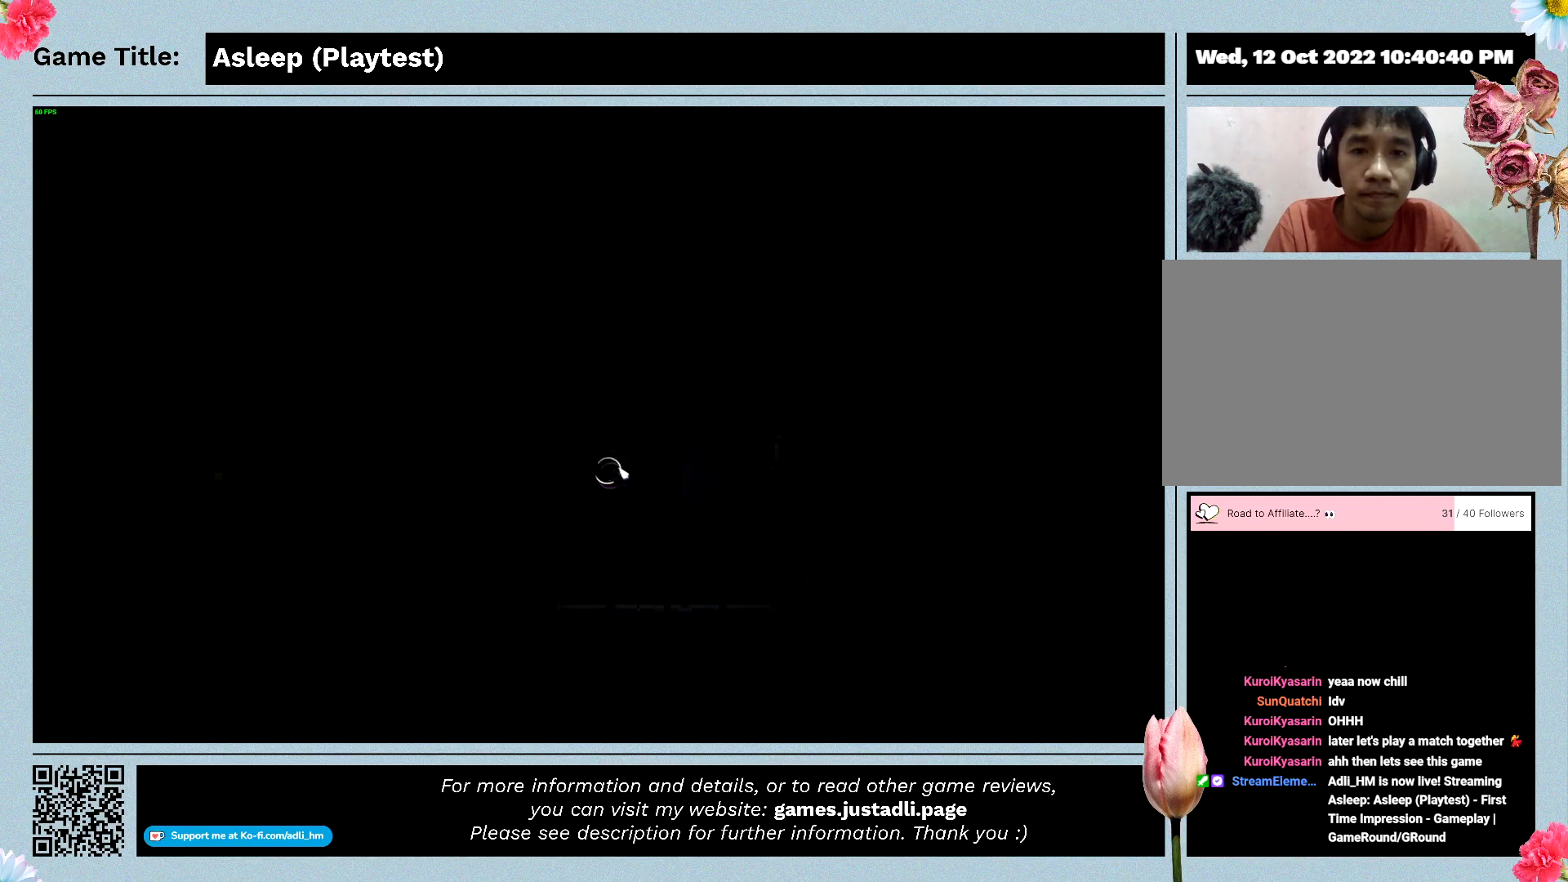
{"keys": [], "mouse": [], "events": []}
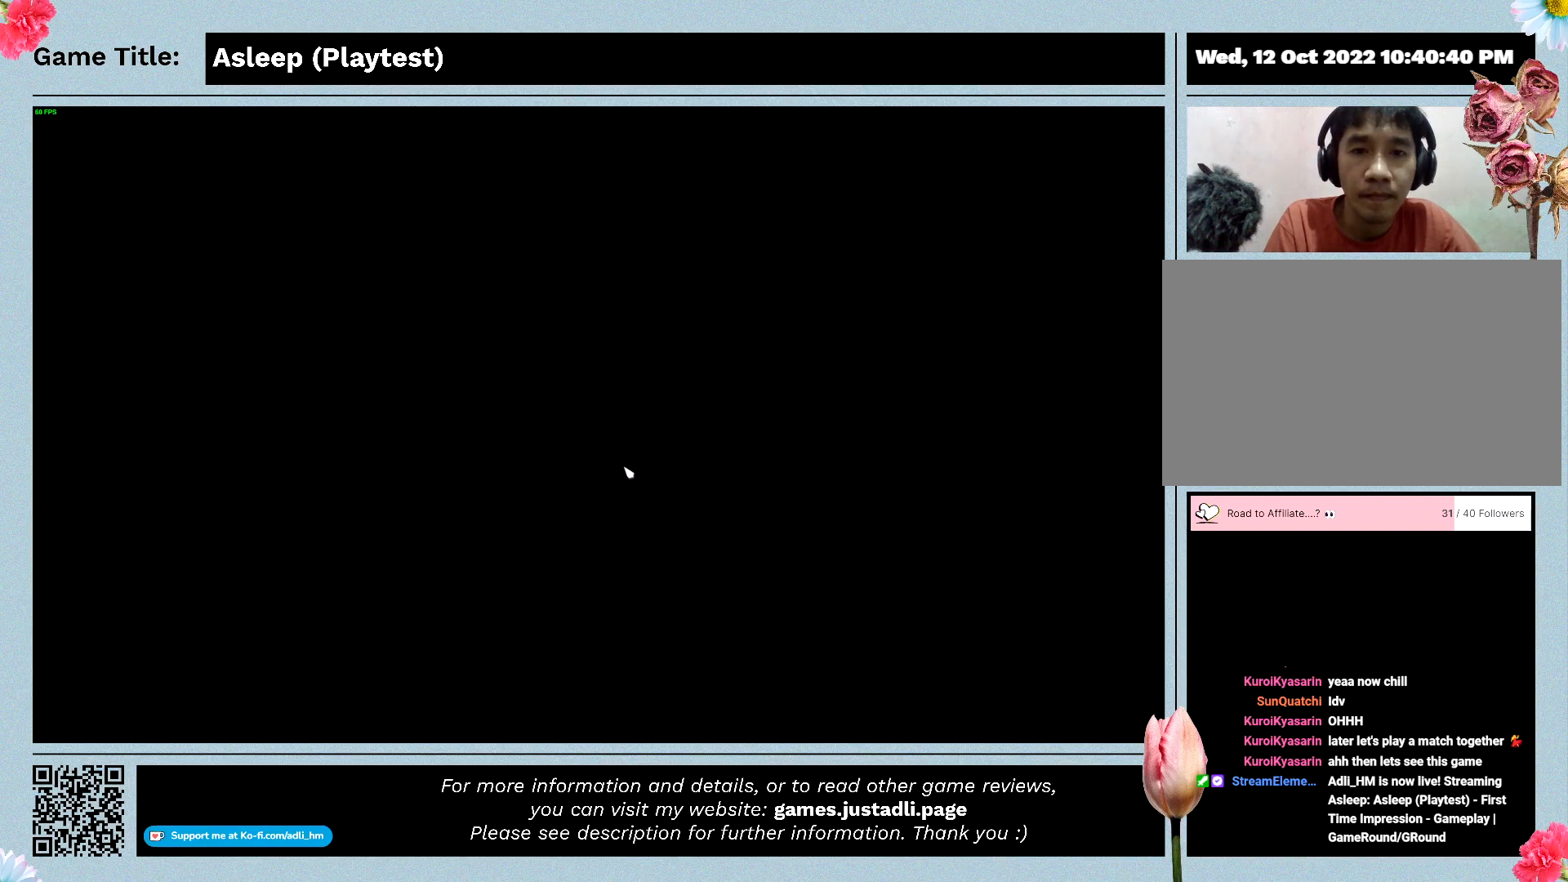
{"keys": [], "mouse": [], "events": []}
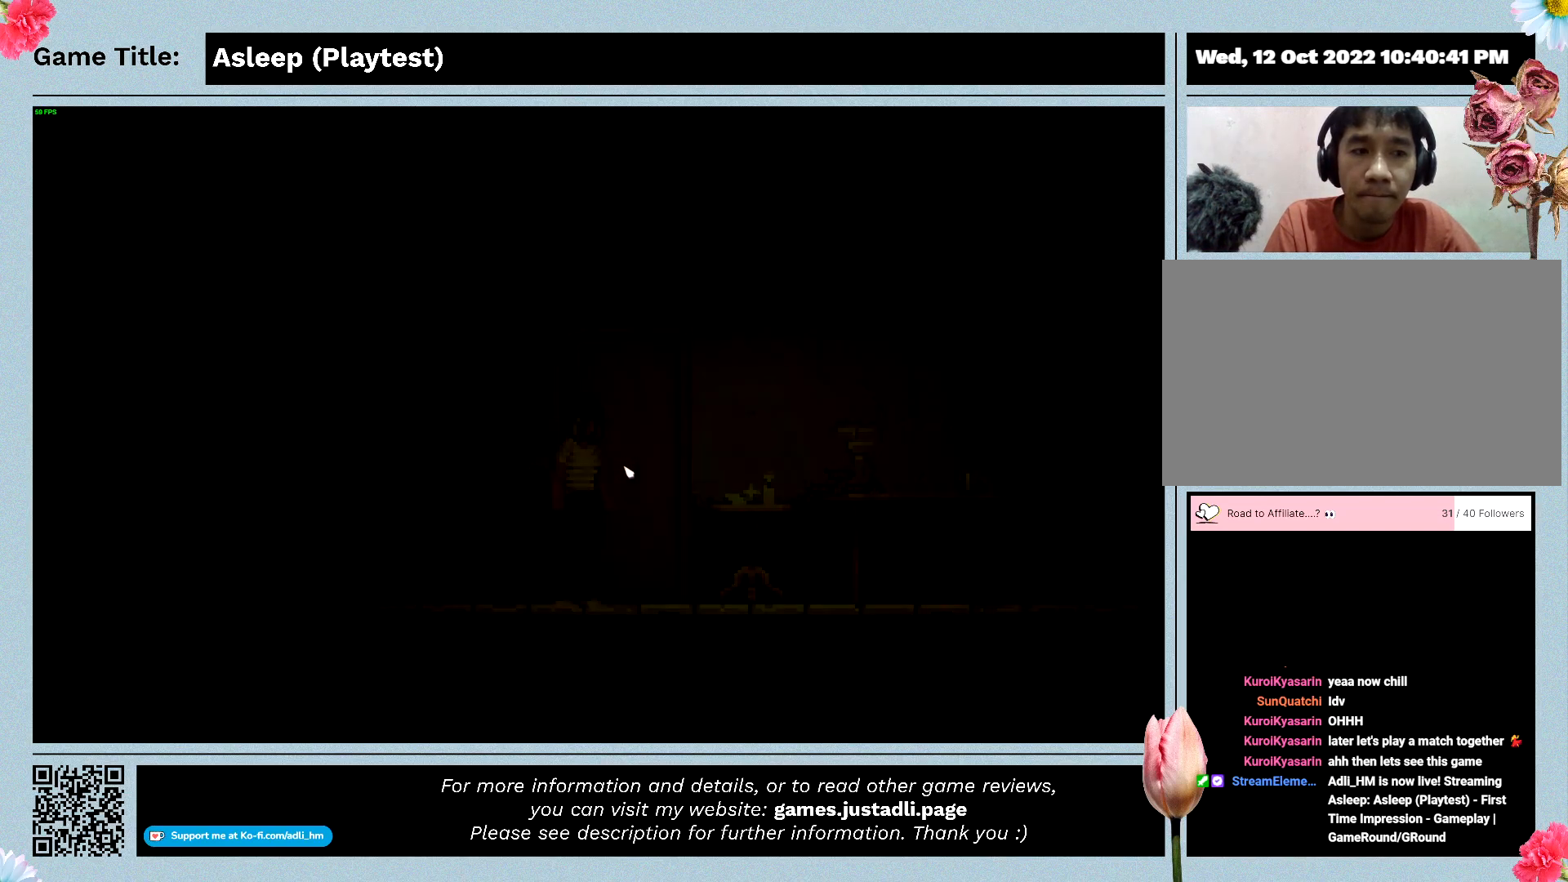
{"keys": ["d"], "mouse": [], "events": [[500, "d", "down"]]}